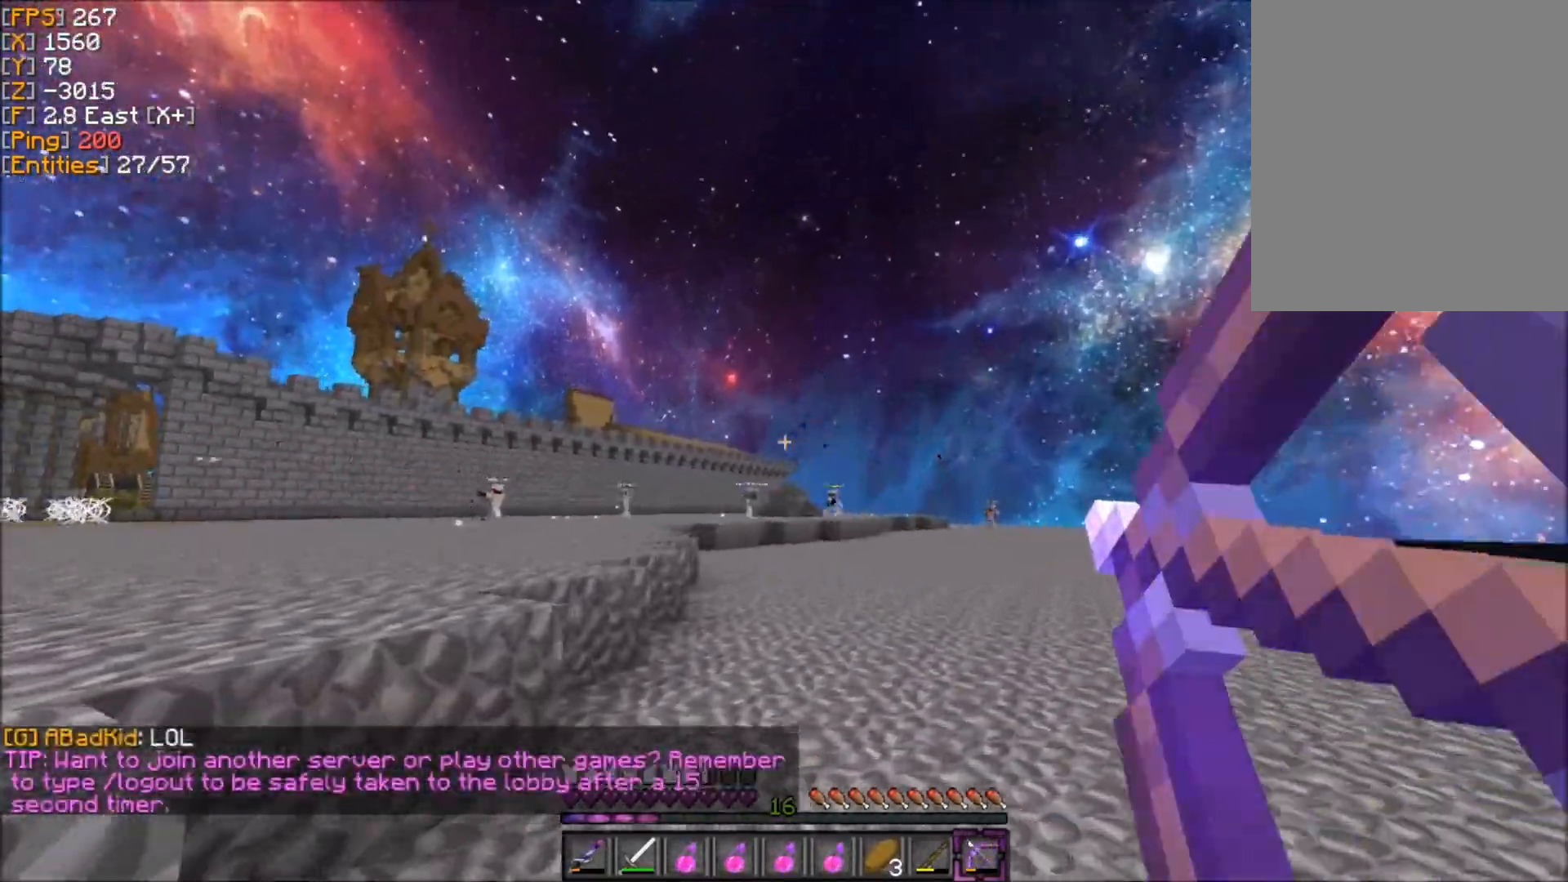
Gameplay with keyboard and mouse; each line is a JSON object with the keys and mouse buttons held at the frame after it. "events" lists presses ("down") and releases ("up") of "d", "q", "s", "z", "mouse_left" and "mouse_right" between this image and that frame as [ms after this image, input, new state], when the widget could be followed in between. "mouse_left", "mouse_right" = the "left", "right" buttons of the "mouse" list. No other keys are recorded. Fast repeated clicks can show as one long hold. Mouse movement is not recorded.
{"keys": ["q", "s"], "mouse": ["right"], "events": [[33, "mouse_right", "up"], [167, "mouse_right", "down"], [334, "z", "up"], [467, "s", "down"]]}
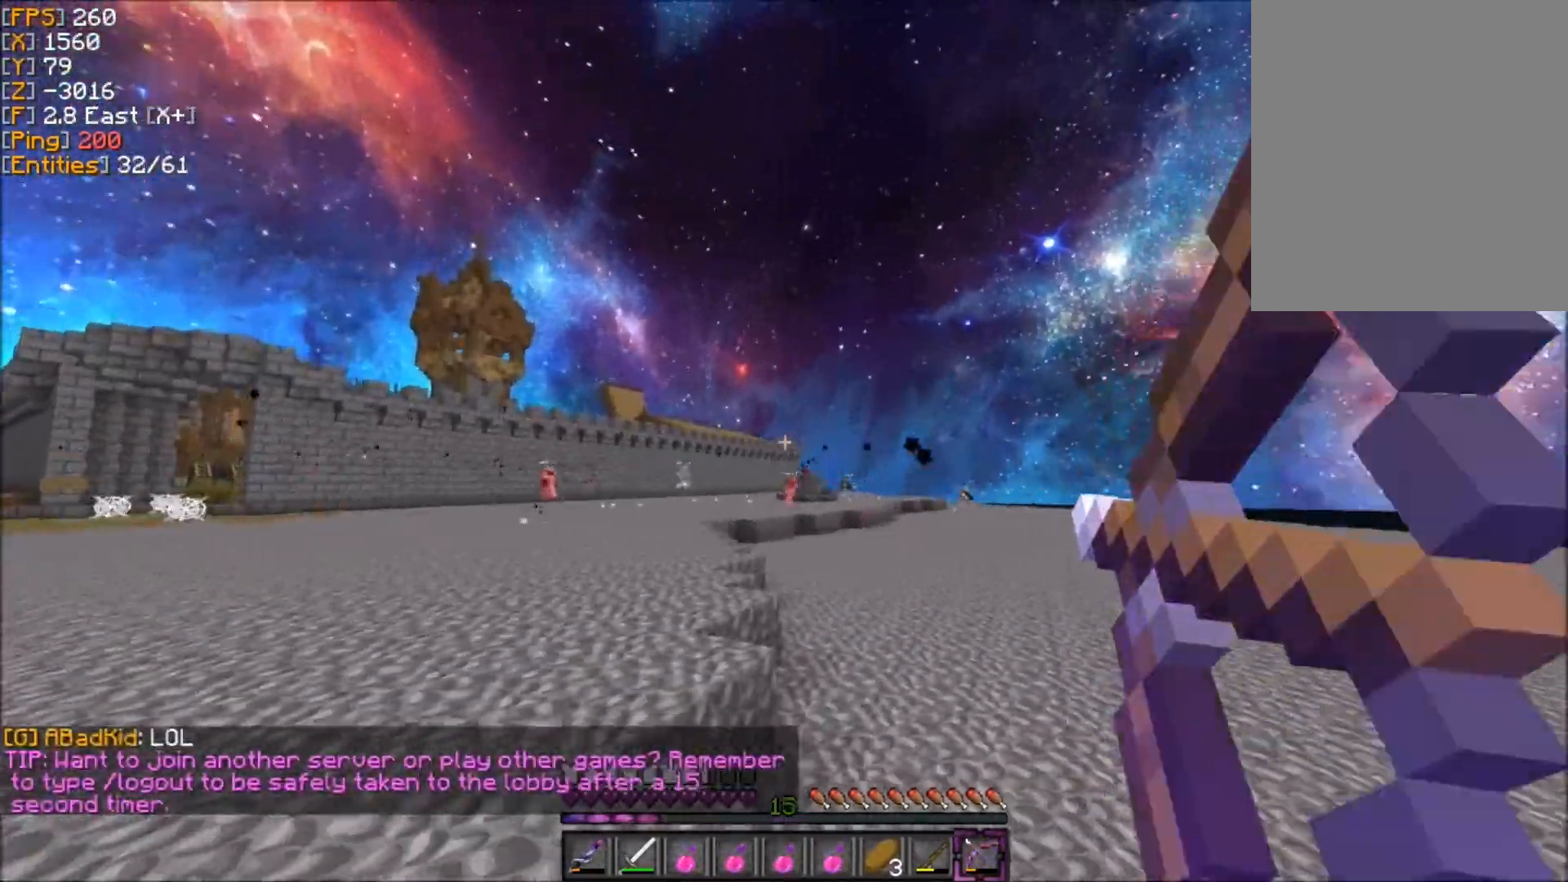
{"keys": ["q", "s"], "mouse": ["right"], "events": [[133, "mouse_right", "up"], [200, "mouse_right", "down"]]}
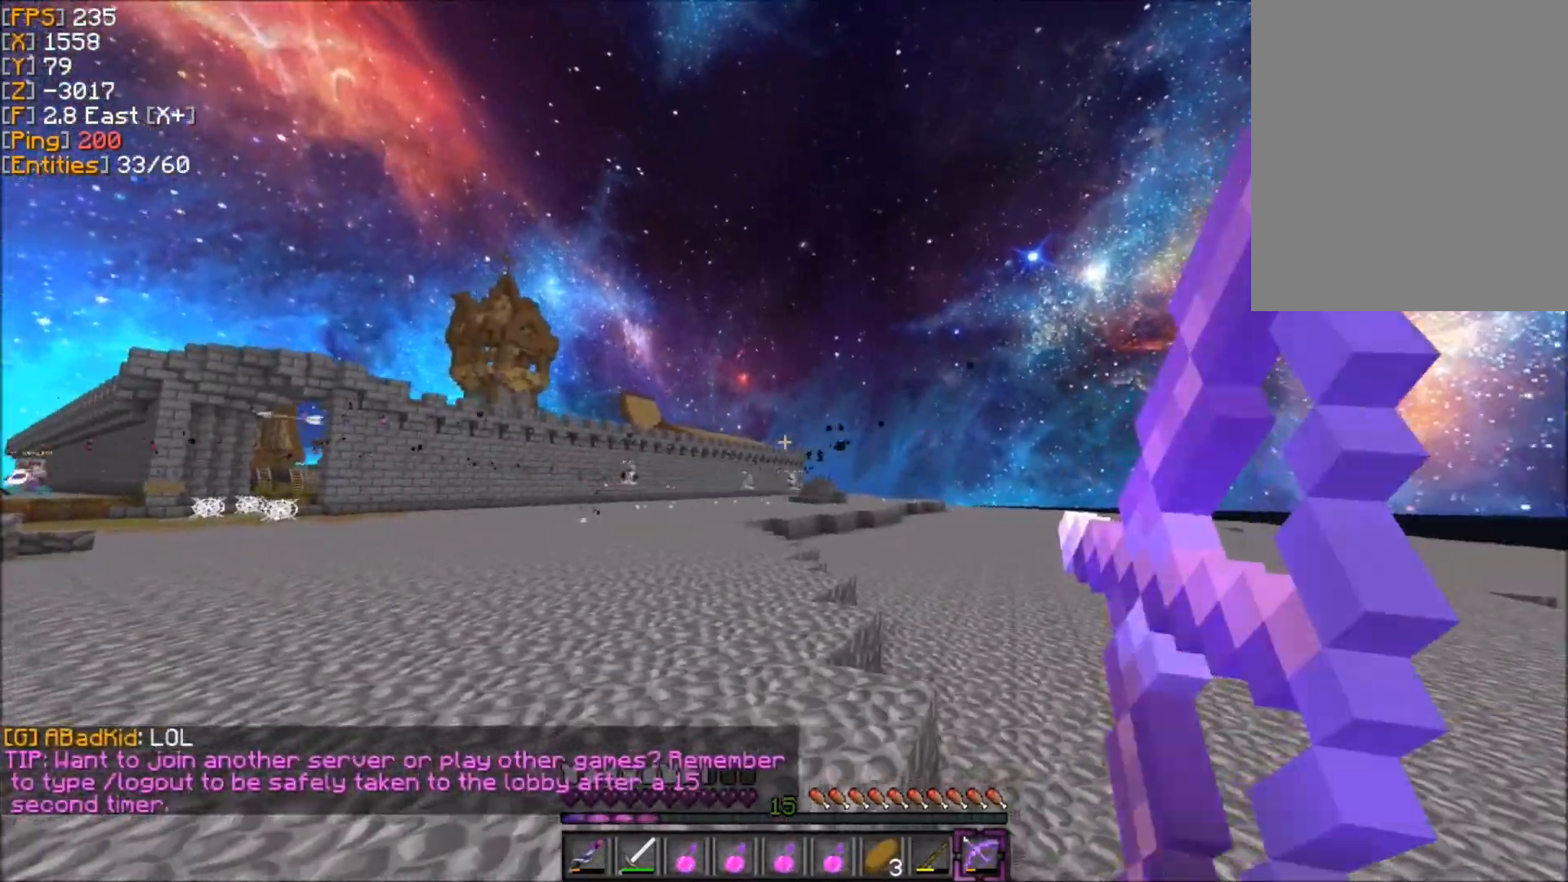
{"keys": ["q", "s"], "mouse": [], "events": [[267, "mouse_right", "up"]]}
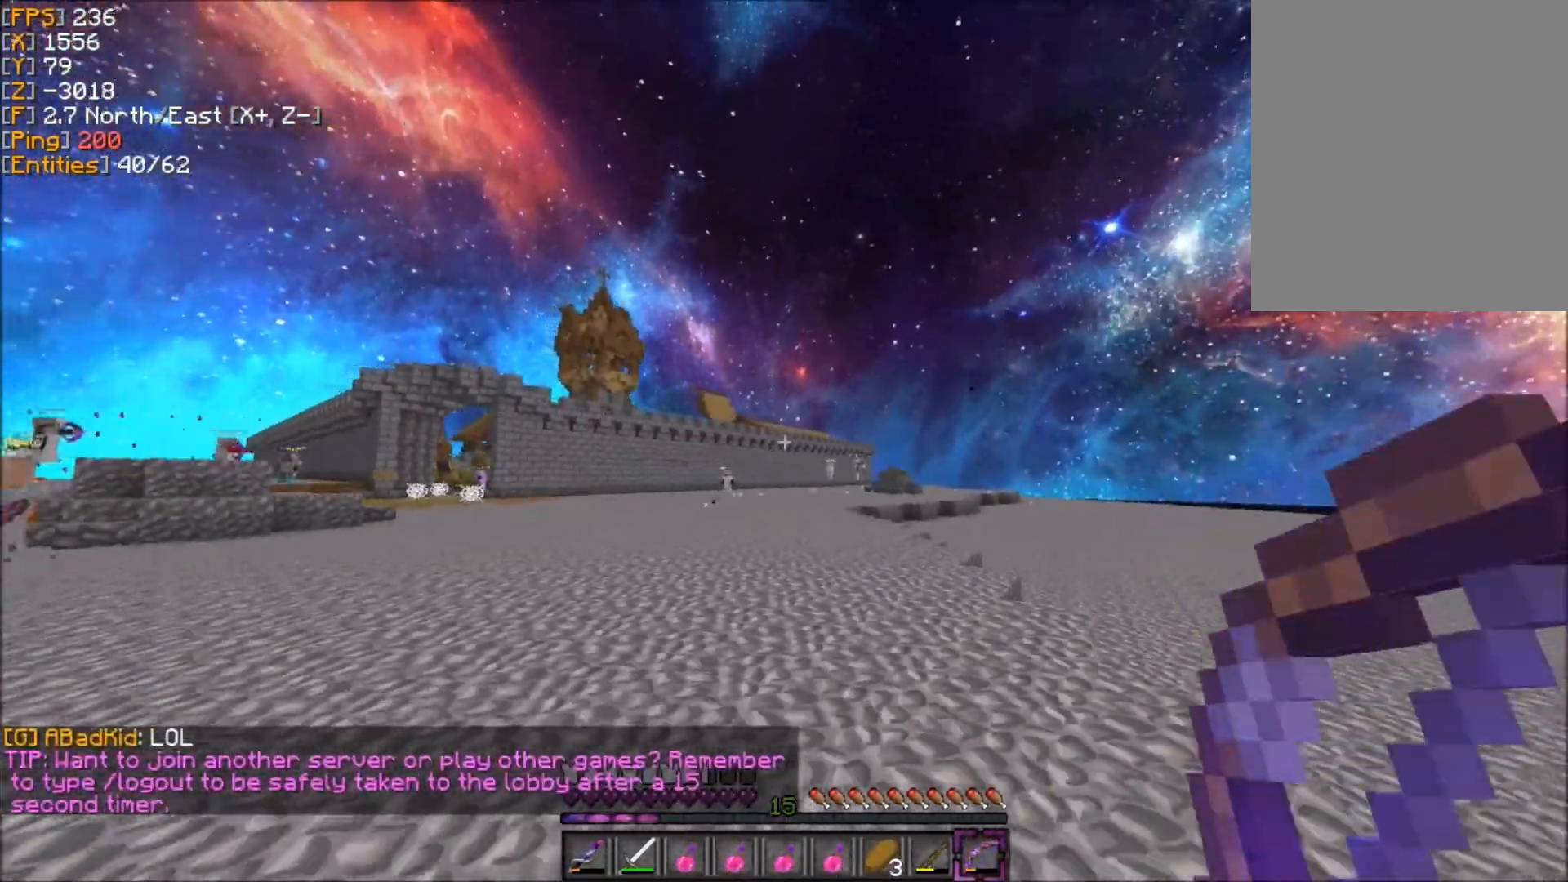
{"keys": ["d", "z"], "mouse": ["right"], "events": [[133, "s", "up"], [166, "z", "down"], [400, "mouse_right", "down"], [467, "q", "up"], [500, "d", "down"]]}
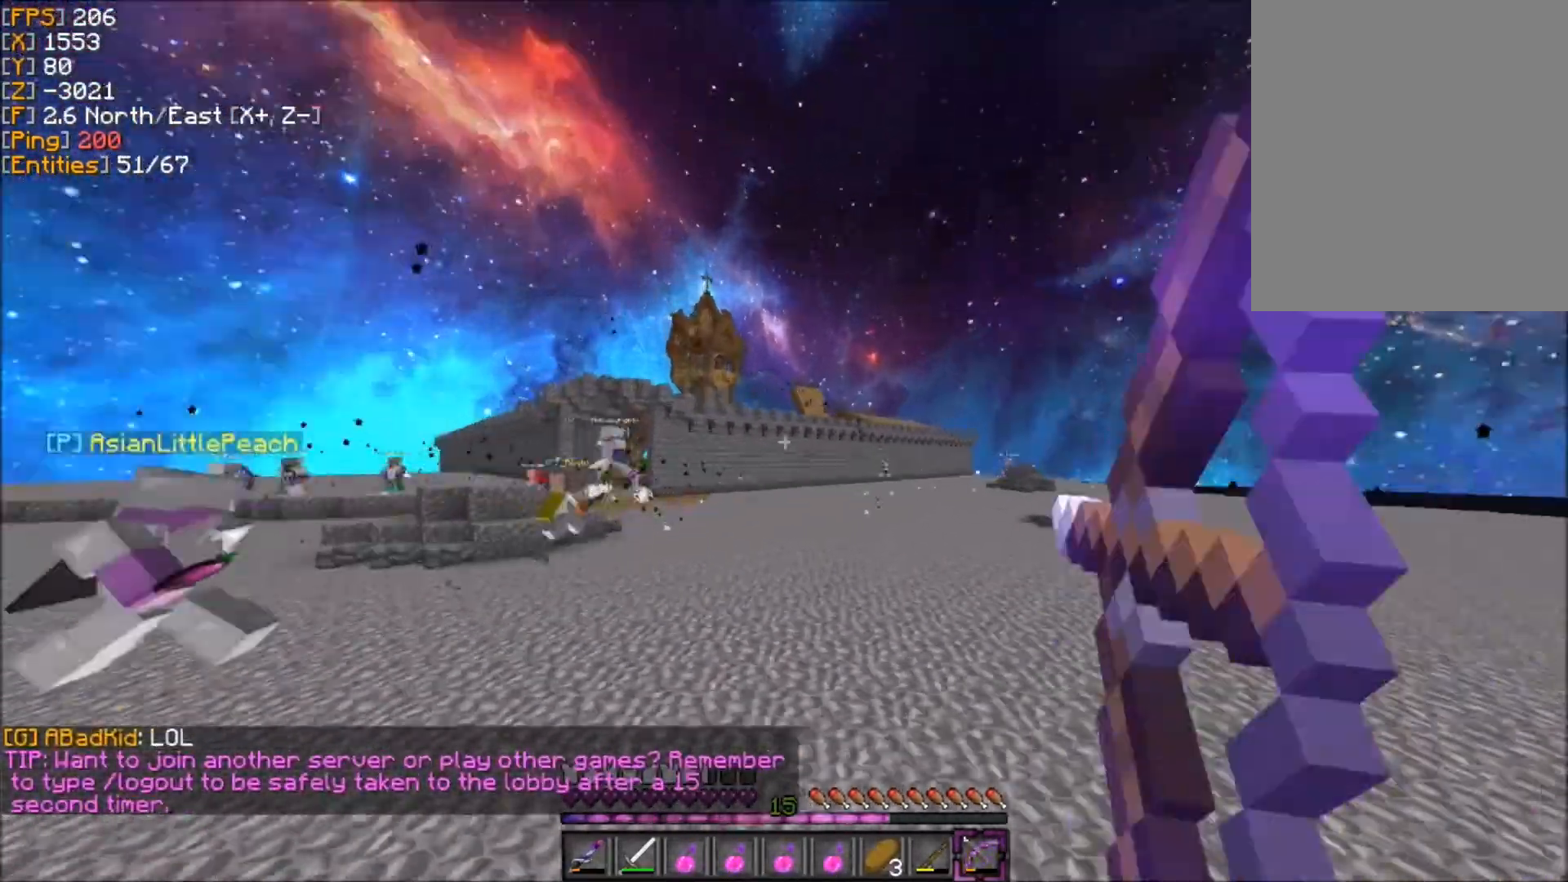
{"keys": ["d", "z"], "mouse": [], "events": [[67, "z", "up"], [234, "z", "down"], [434, "mouse_right", "up"]]}
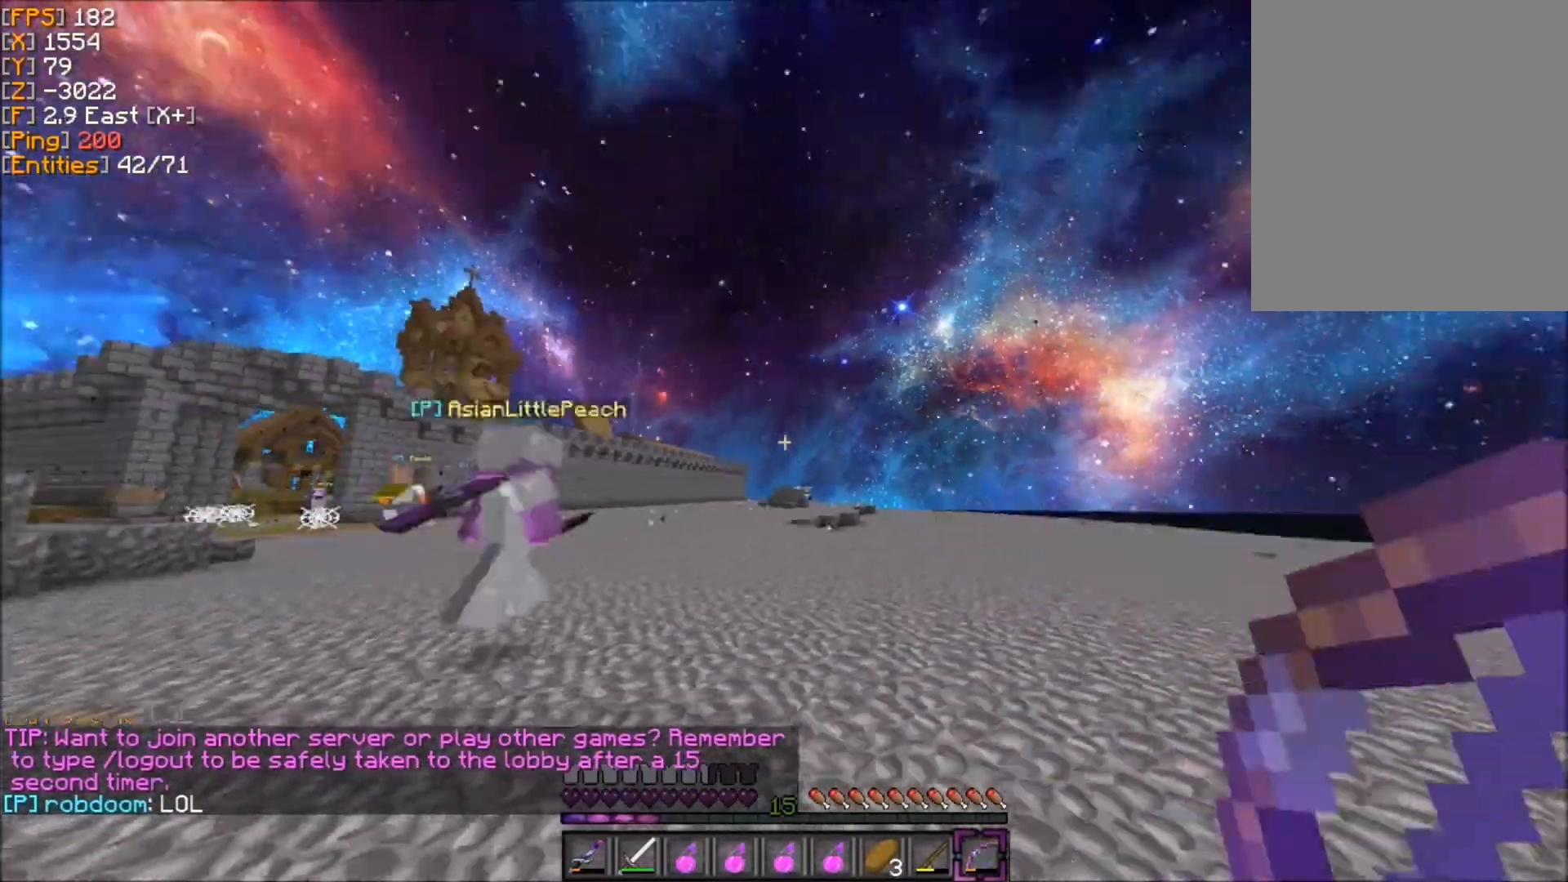
{"keys": ["d", "z"], "mouse": ["right"], "events": [[333, "mouse_right", "down"]]}
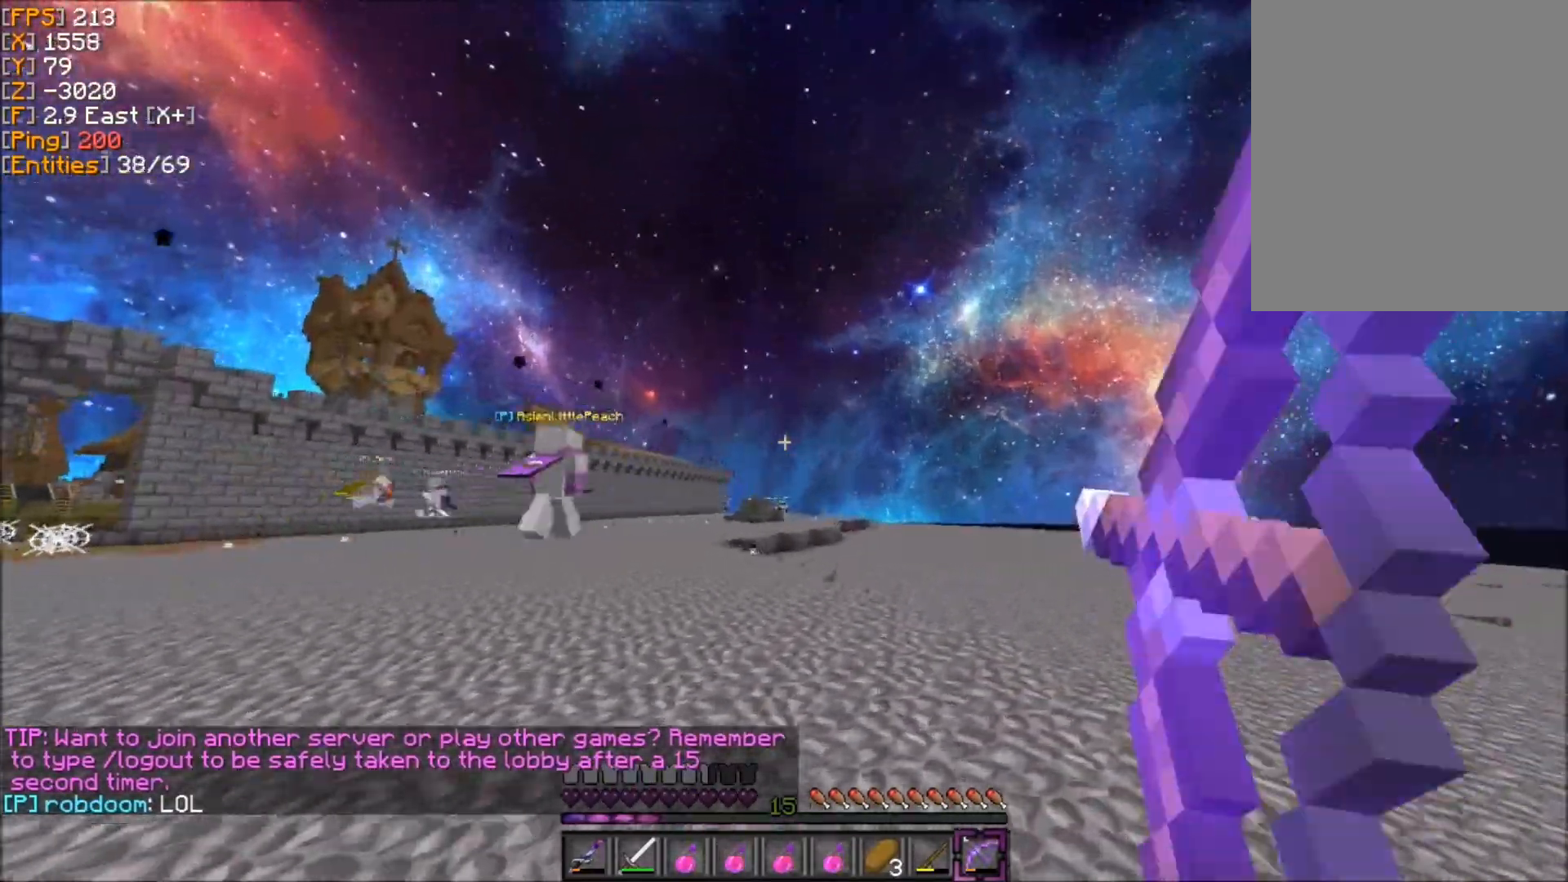
{"keys": ["d", "z"], "mouse": [], "events": [[334, "mouse_right", "up"]]}
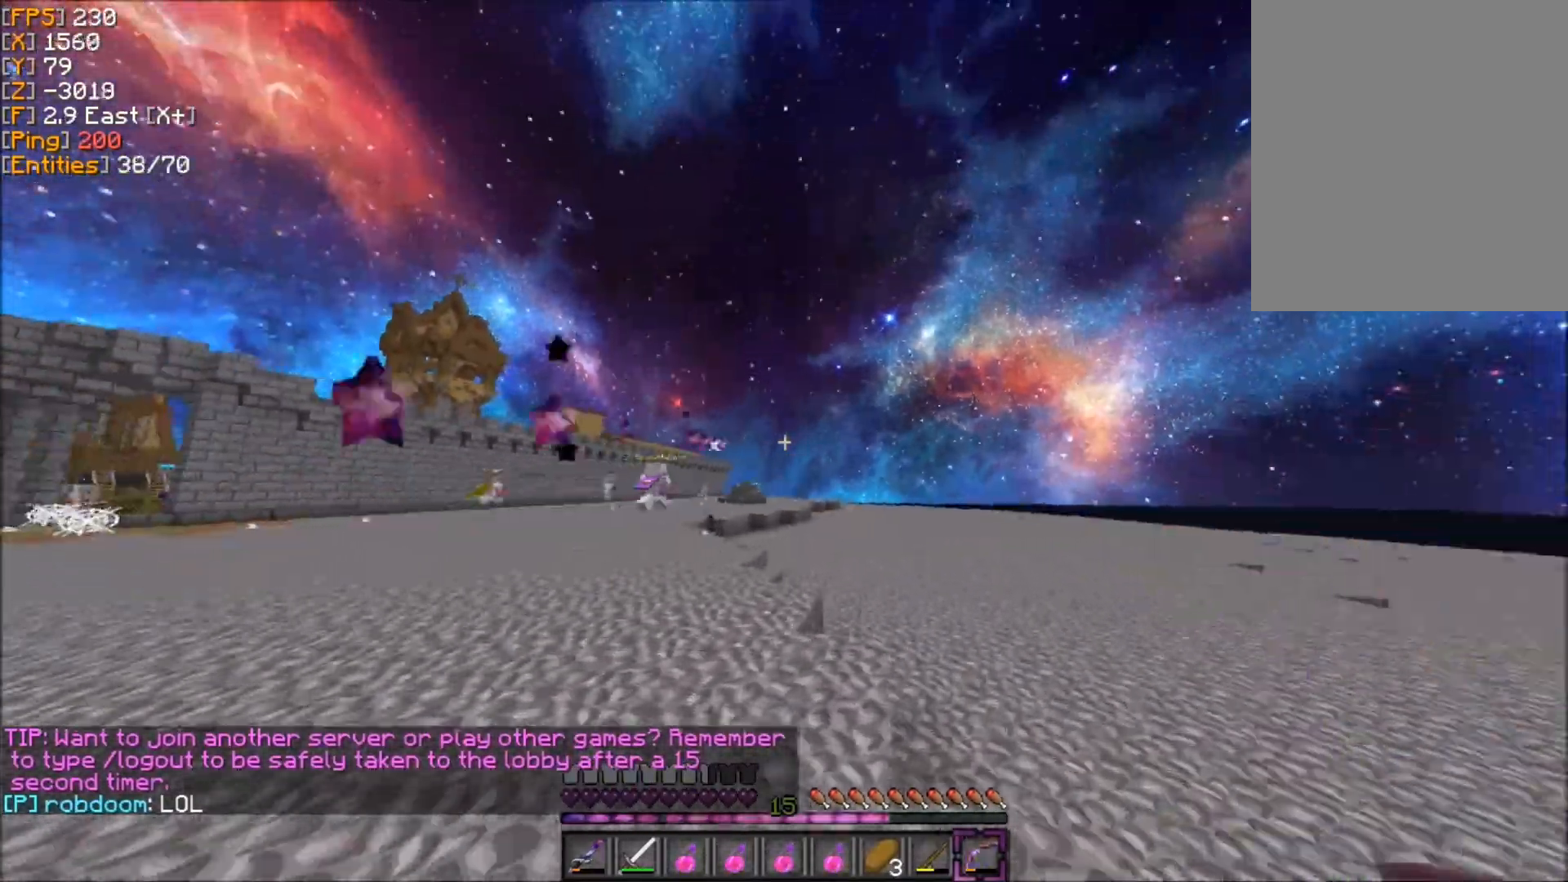
{"keys": ["d", "z"], "mouse": [], "events": []}
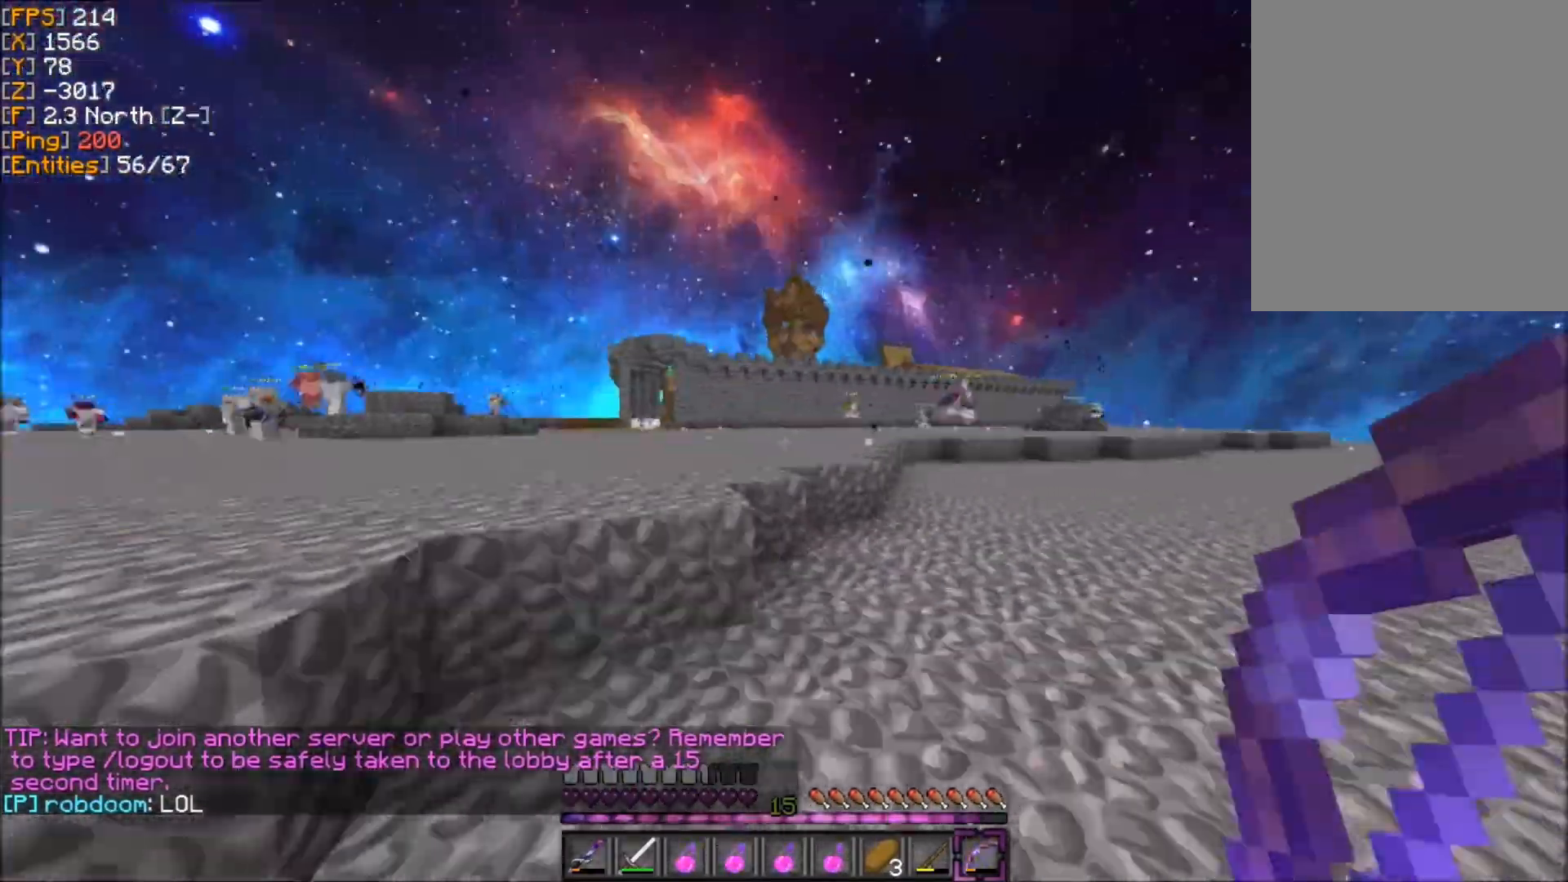
{"keys": ["z"], "mouse": [], "events": [[467, "d", "up"]]}
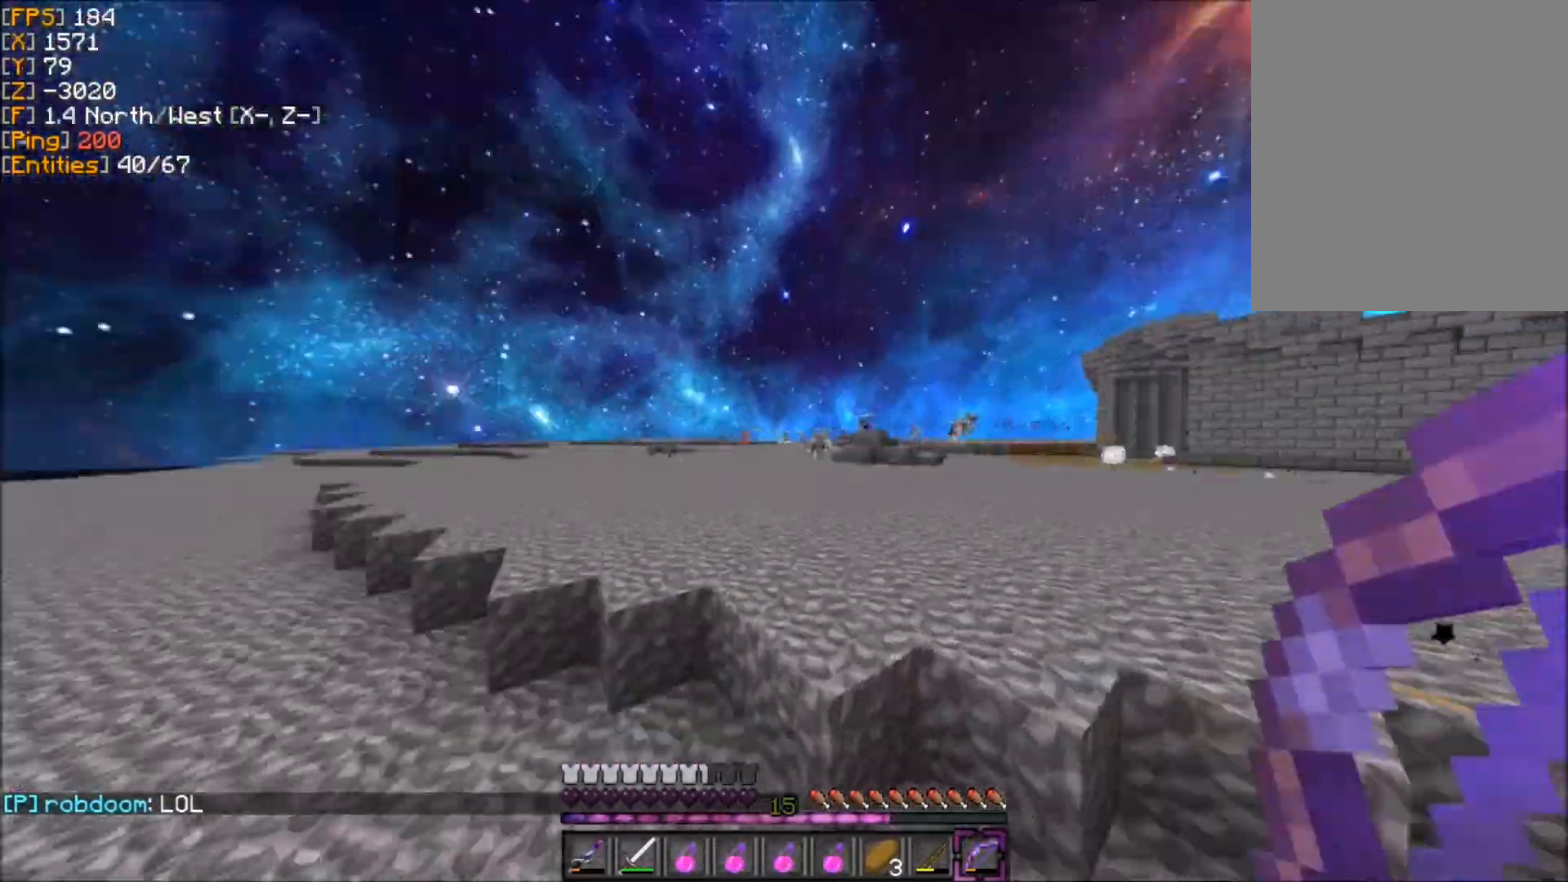
{"keys": ["s"], "mouse": [], "events": [[66, "z", "up"], [300, "s", "down"]]}
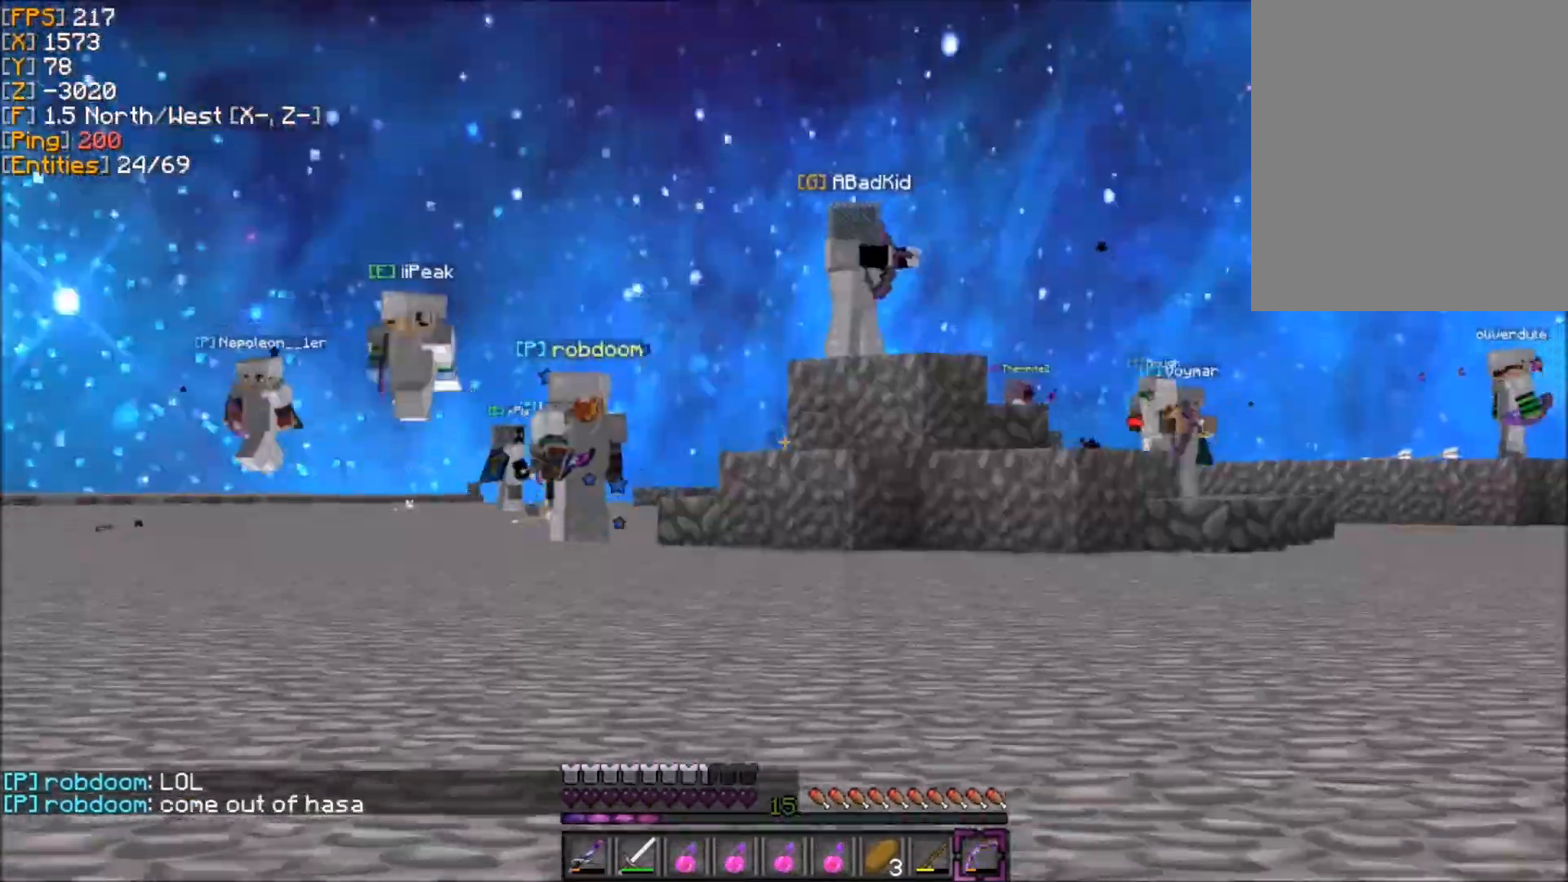
{"keys": ["d", "z"], "mouse": [], "events": [[100, "s", "up"], [134, "z", "down"], [167, "d", "down"]]}
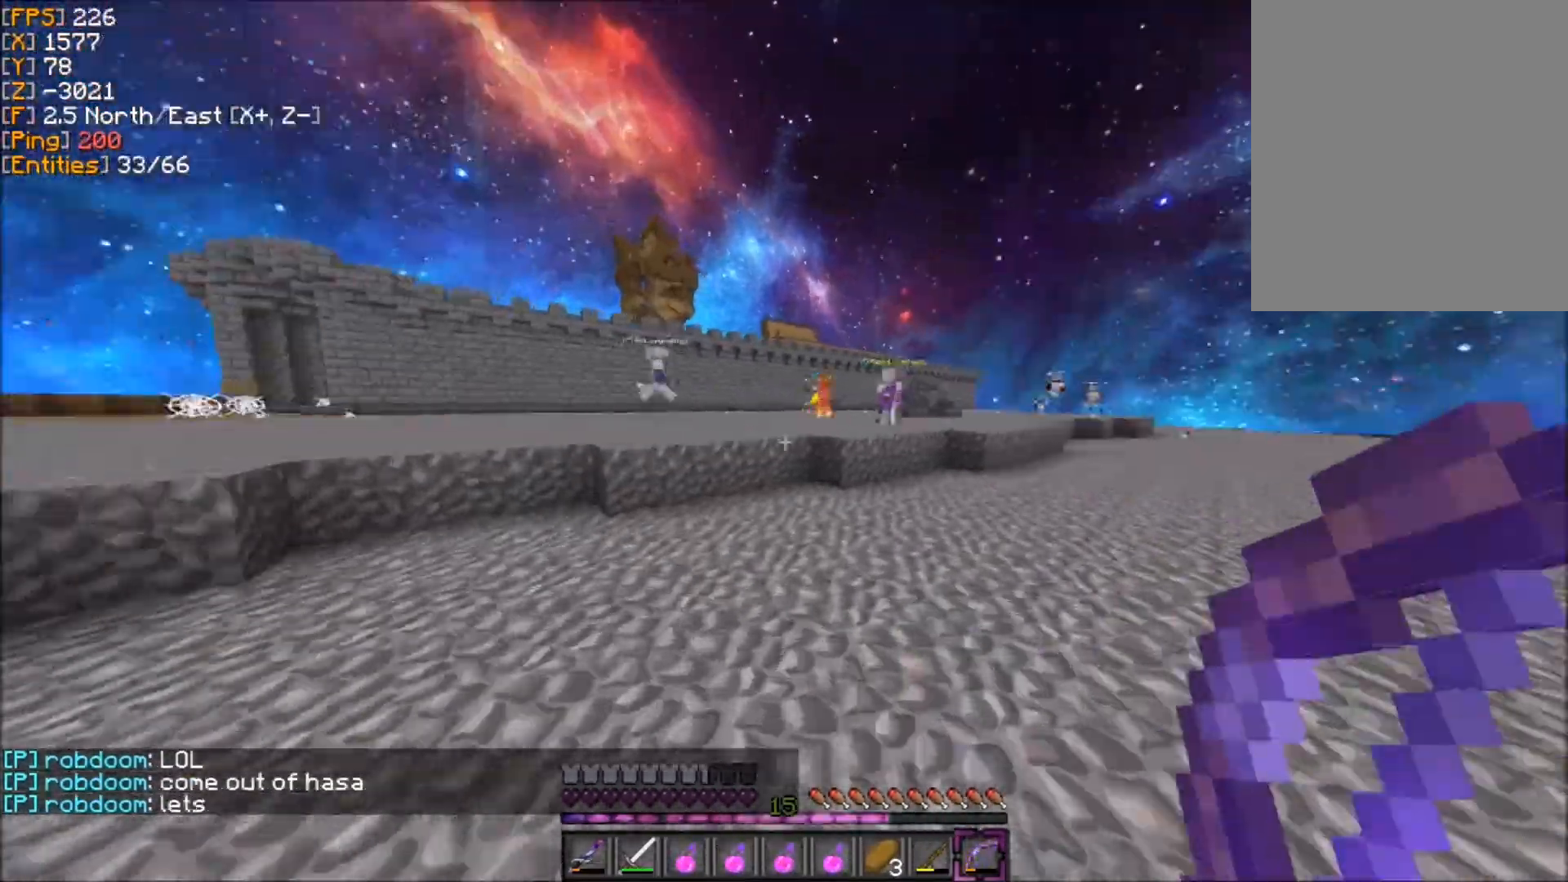
{"keys": ["s"], "mouse": ["right"], "events": [[200, "z", "up"], [233, "mouse_right", "down"], [300, "s", "down"], [500, "d", "up"]]}
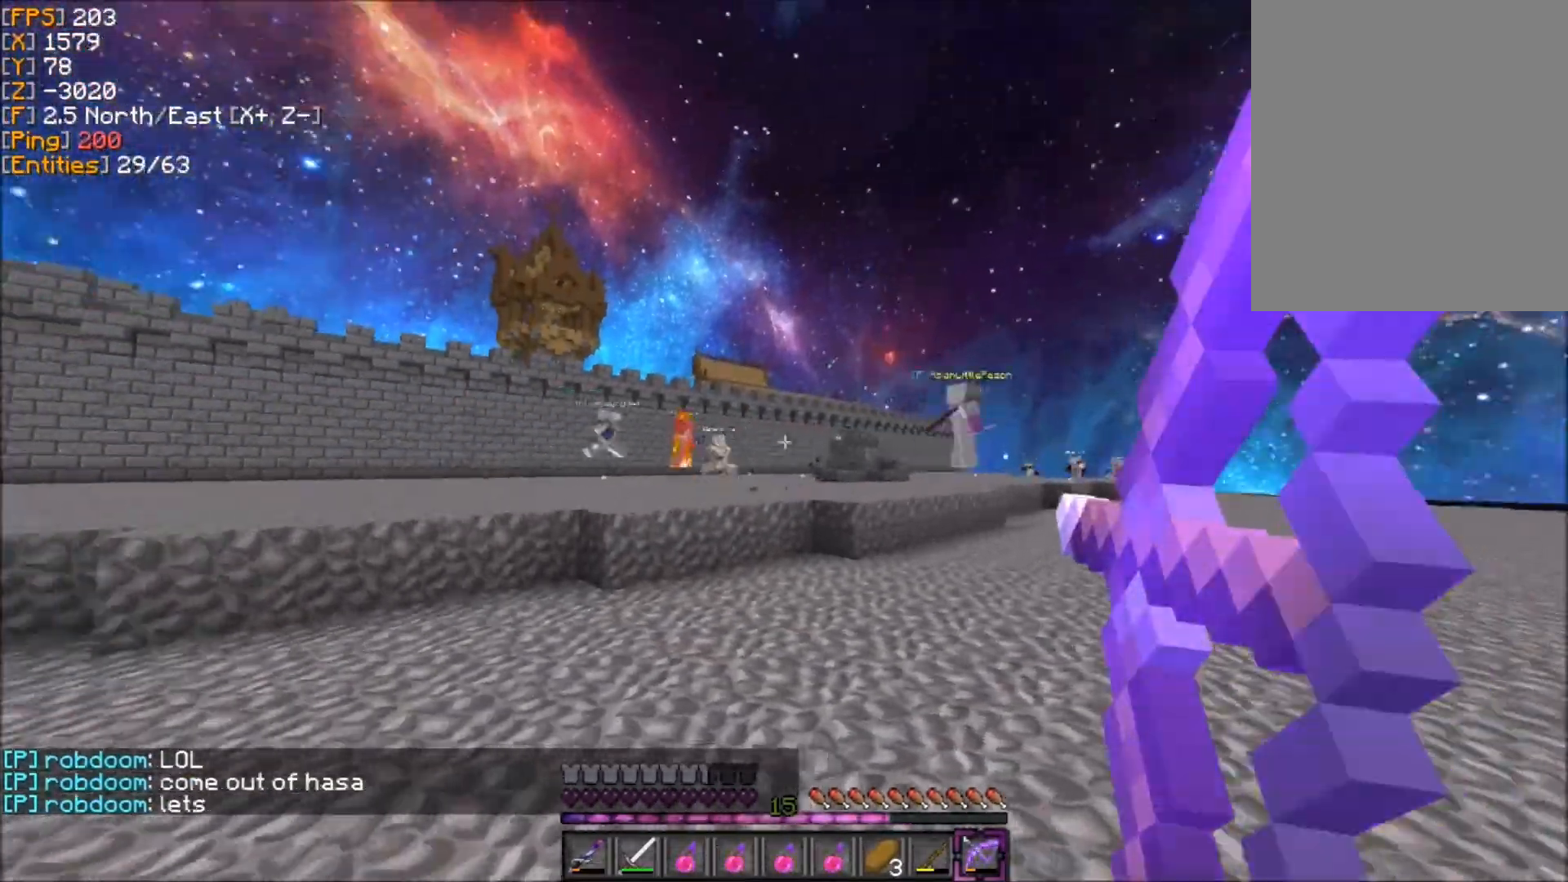
{"keys": ["z"], "mouse": [], "events": [[167, "d", "down"], [167, "s", "up"], [234, "z", "down"], [300, "d", "up"], [401, "mouse_right", "up"]]}
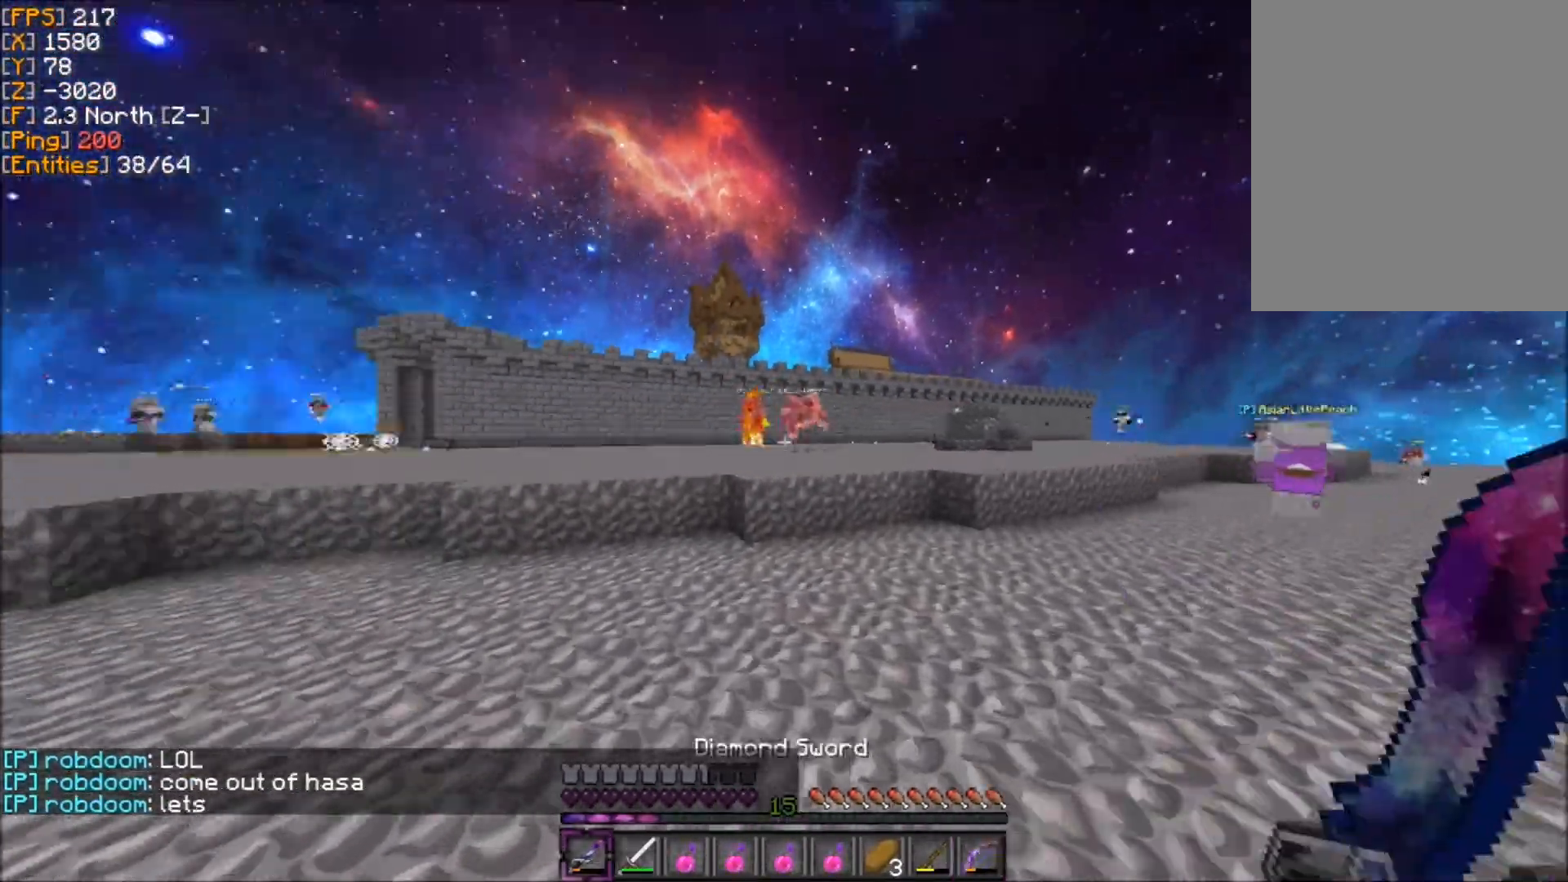
{"keys": ["z"], "mouse": [], "events": []}
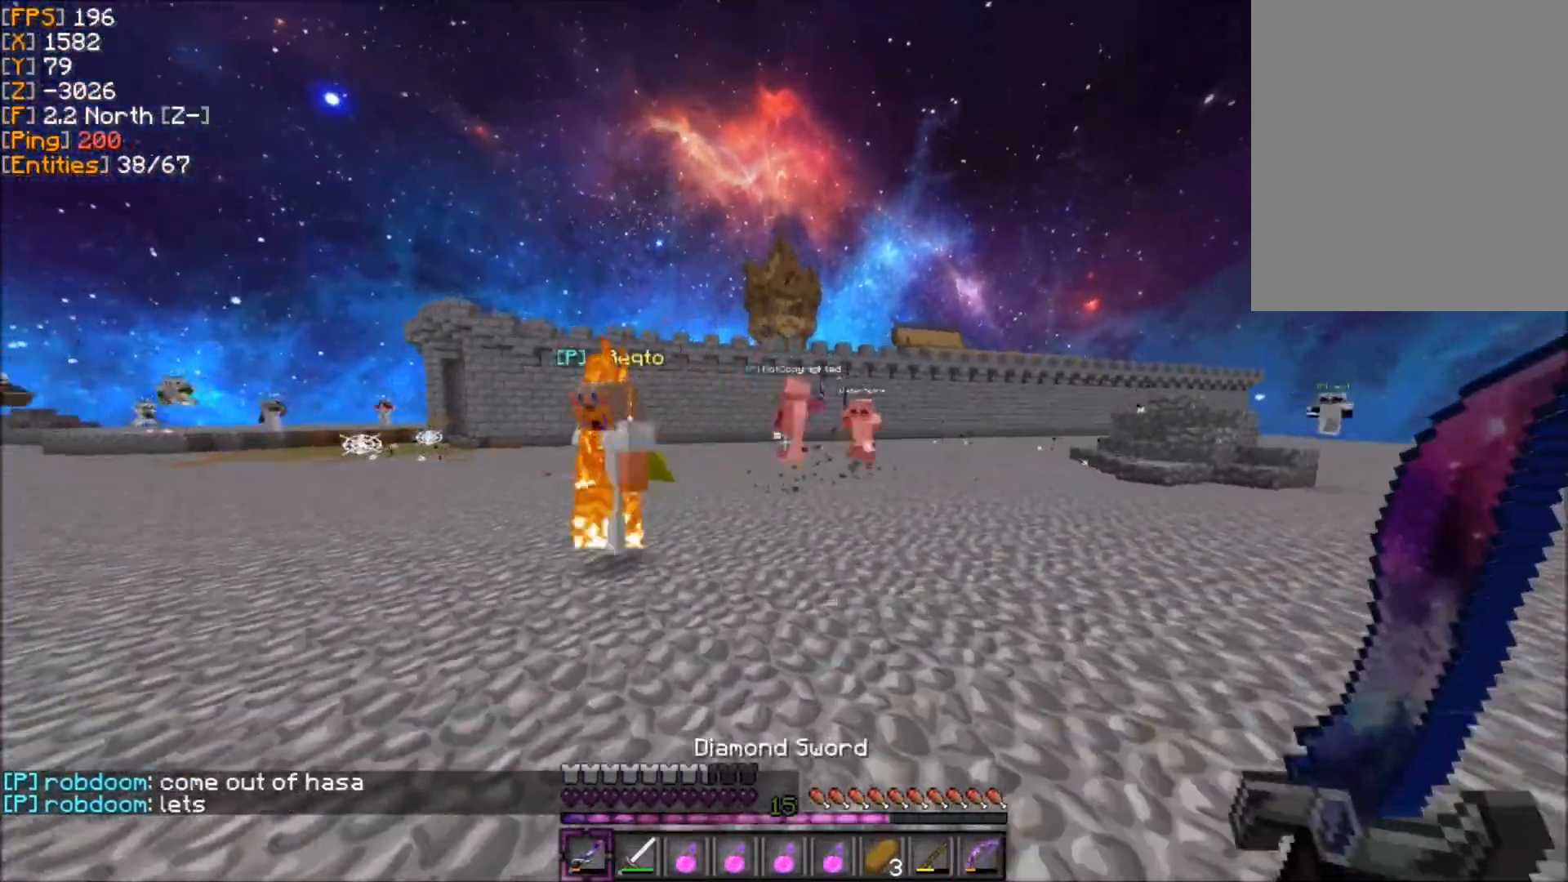
{"keys": ["q", "z"], "mouse": [], "events": [[67, "d", "down"], [167, "d", "up"], [367, "mouse_left", "down"], [434, "mouse_left", "up"], [467, "mouse_left", "down"], [467, "q", "down"], [501, "mouse_left", "up"]]}
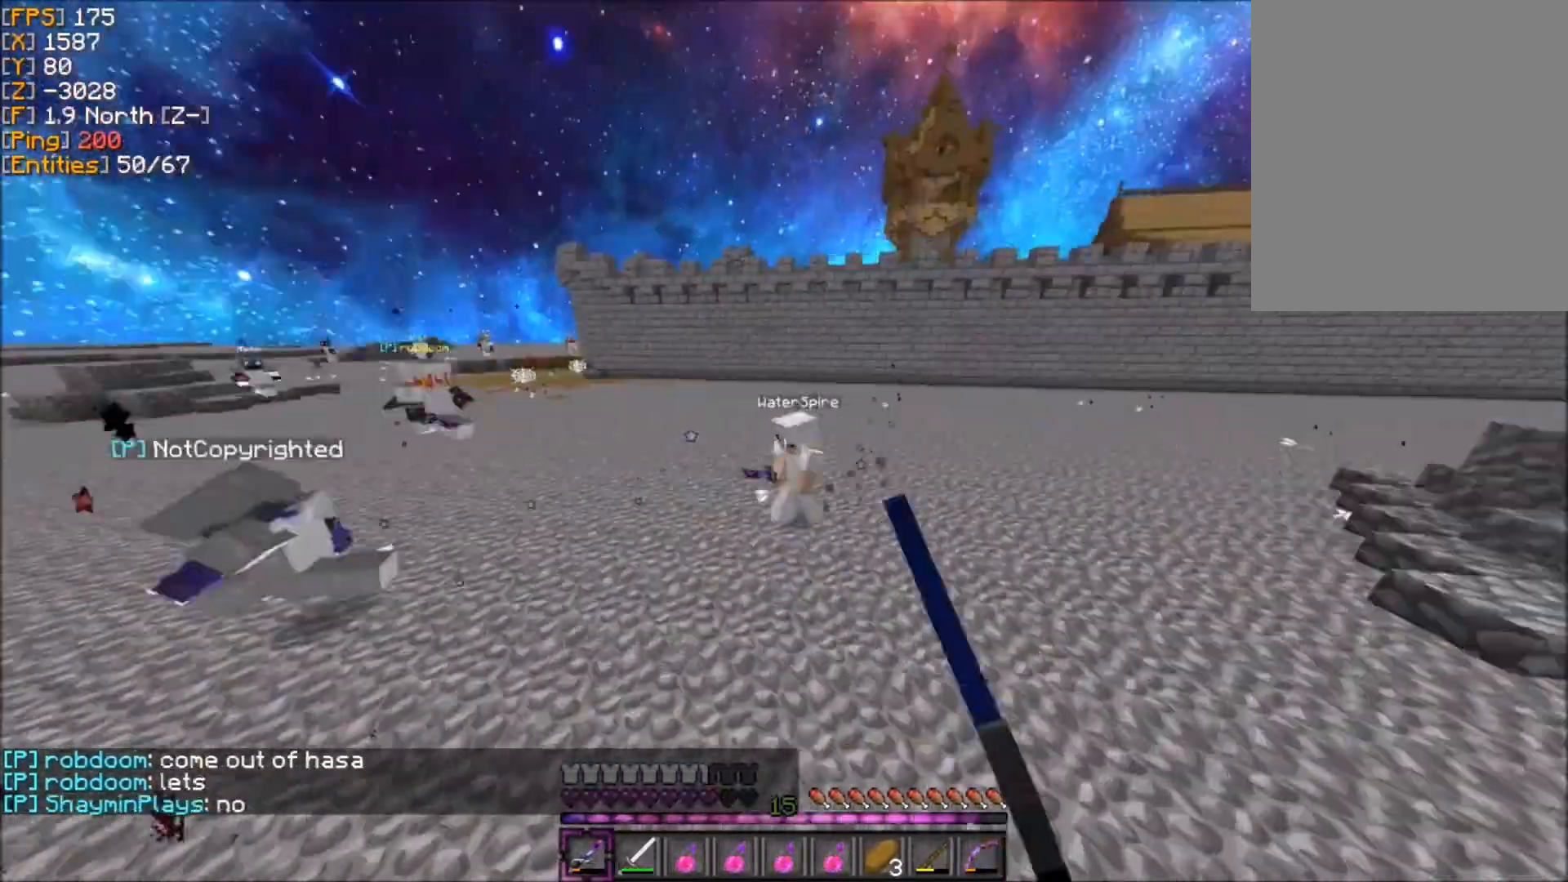
{"keys": ["q", "z"], "mouse": ["left"], "events": [[66, "mouse_left", "down"], [100, "mouse_left", "up"], [166, "mouse_left", "down"], [200, "mouse_left", "up"], [267, "mouse_left", "down"], [300, "mouse_left", "up"], [333, "mouse_left", "down"], [367, "mouse_left", "up"], [400, "mouse_left", "down"], [467, "mouse_left", "up"], [500, "mouse_left", "down"]]}
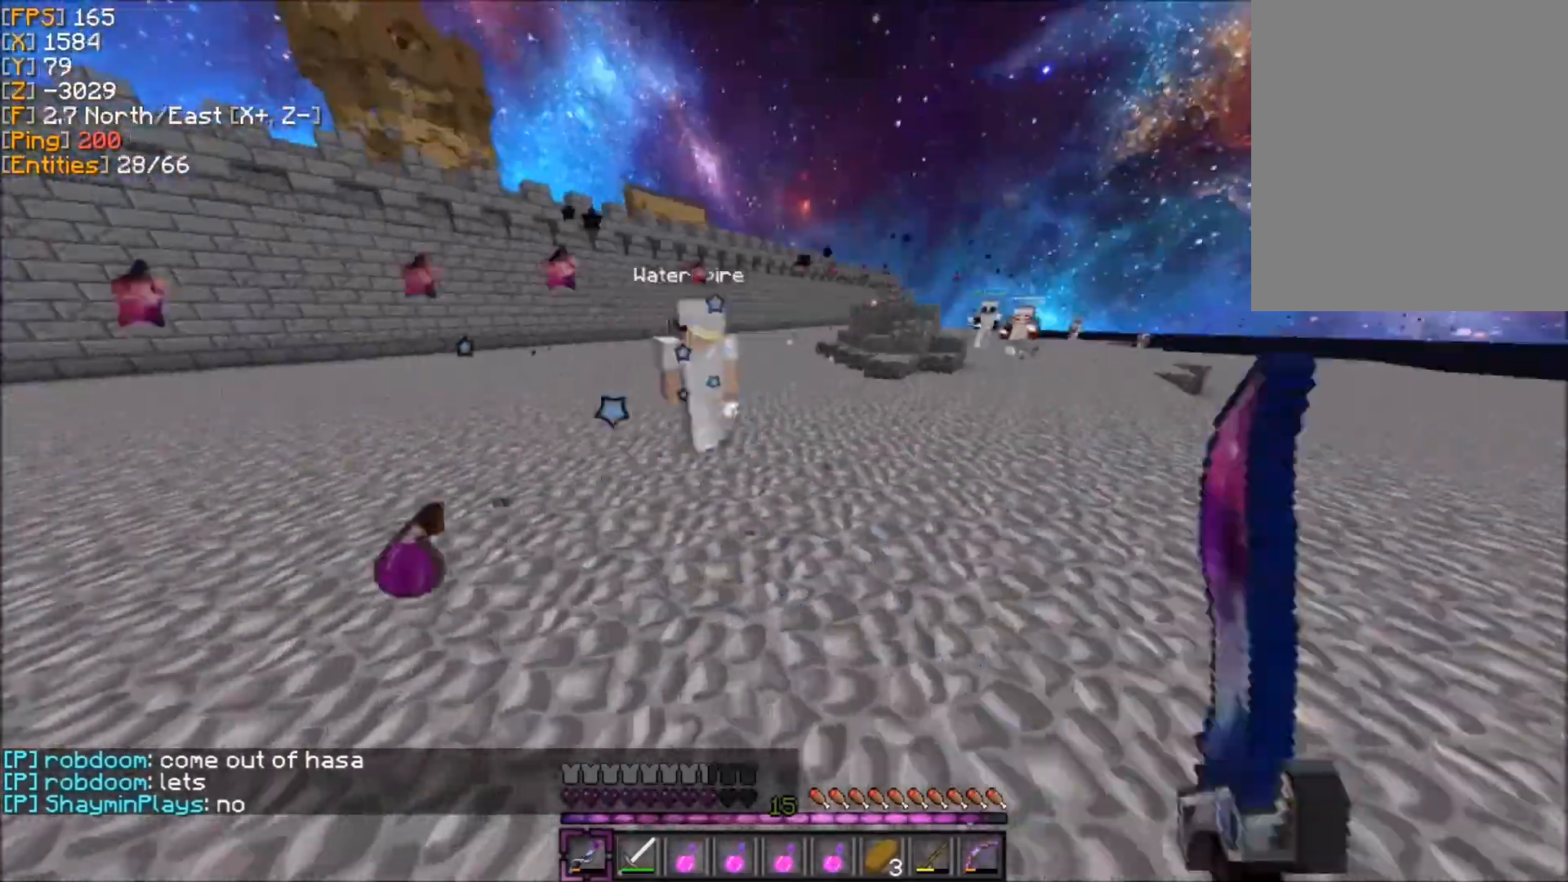
{"keys": ["z"], "mouse": [], "events": [[34, "mouse_left", "up"], [267, "q", "up"]]}
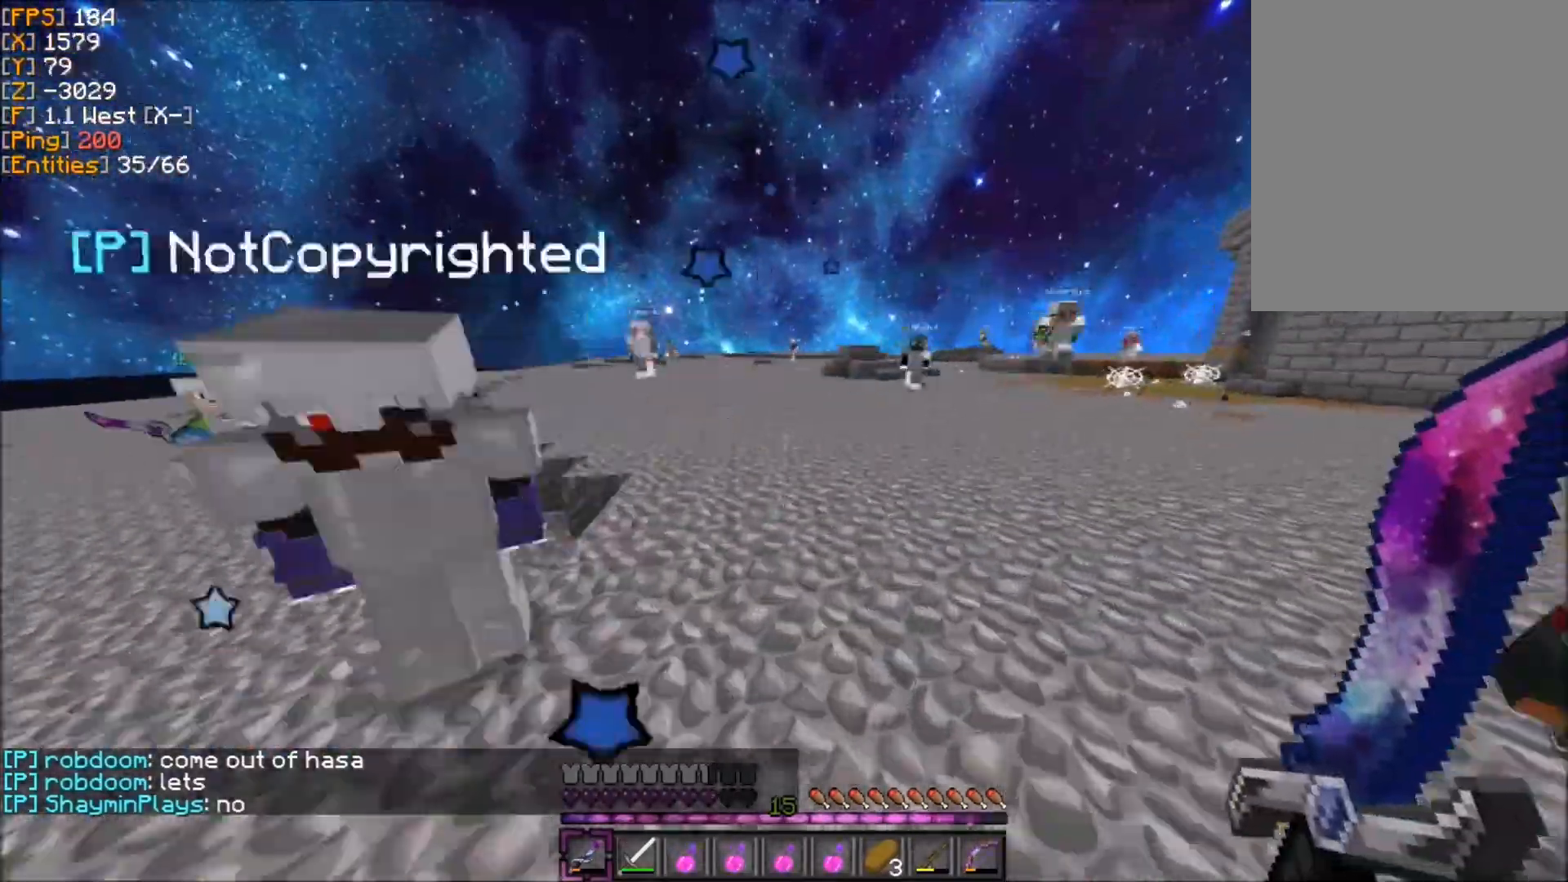
{"keys": ["q", "z"], "mouse": [], "events": [[400, "q", "down"]]}
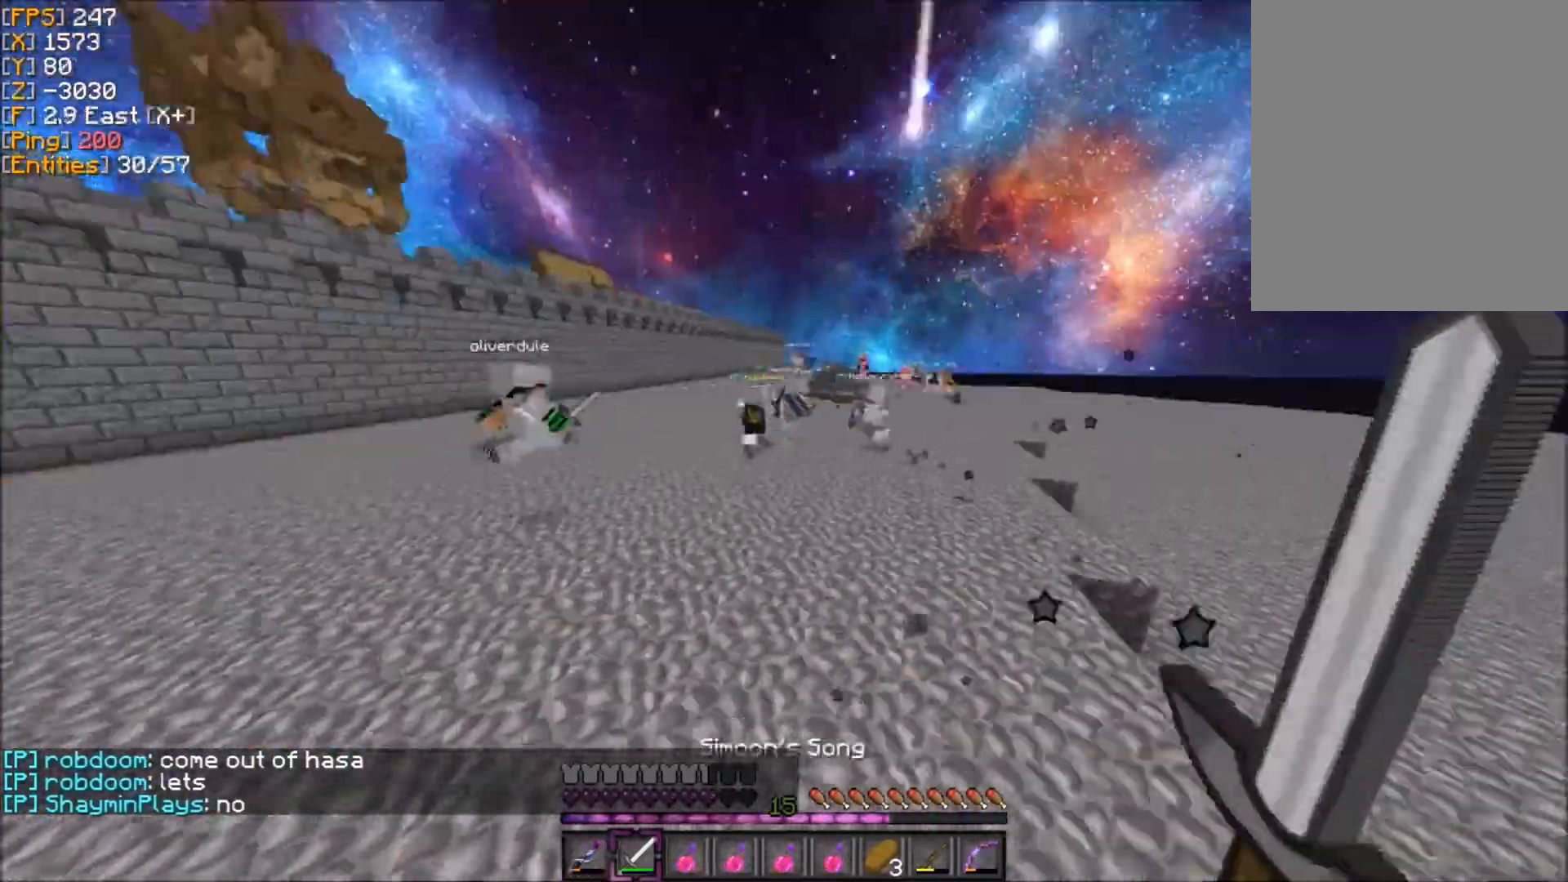
{"keys": ["d", "z"], "mouse": [], "events": [[34, "q", "up"], [300, "d", "down"]]}
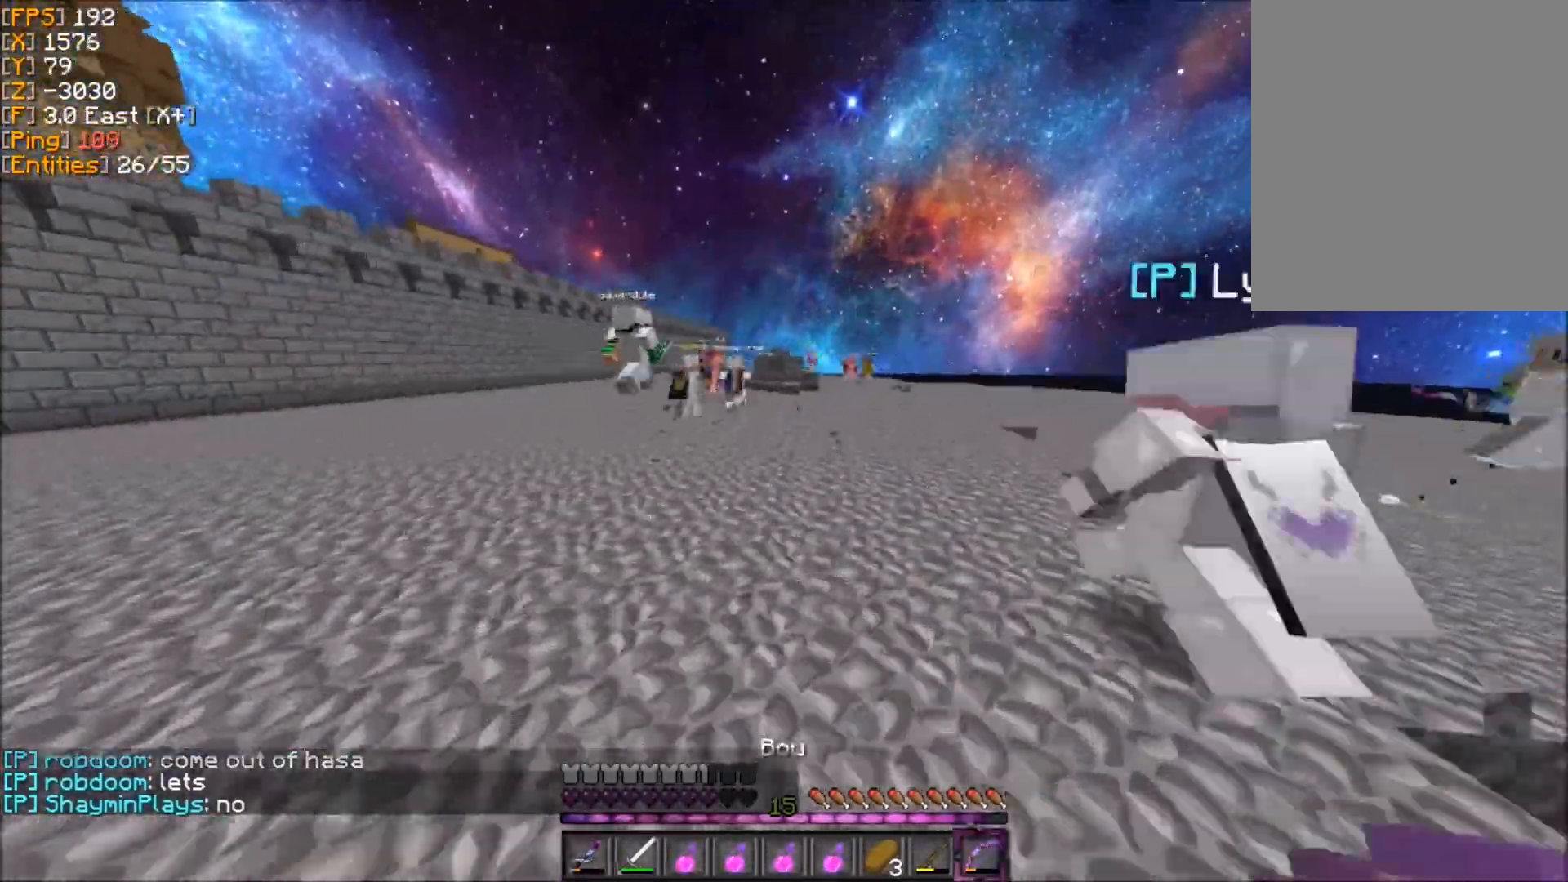
{"keys": ["d", "z"], "mouse": [], "events": [[267, "d", "up"], [467, "d", "down"]]}
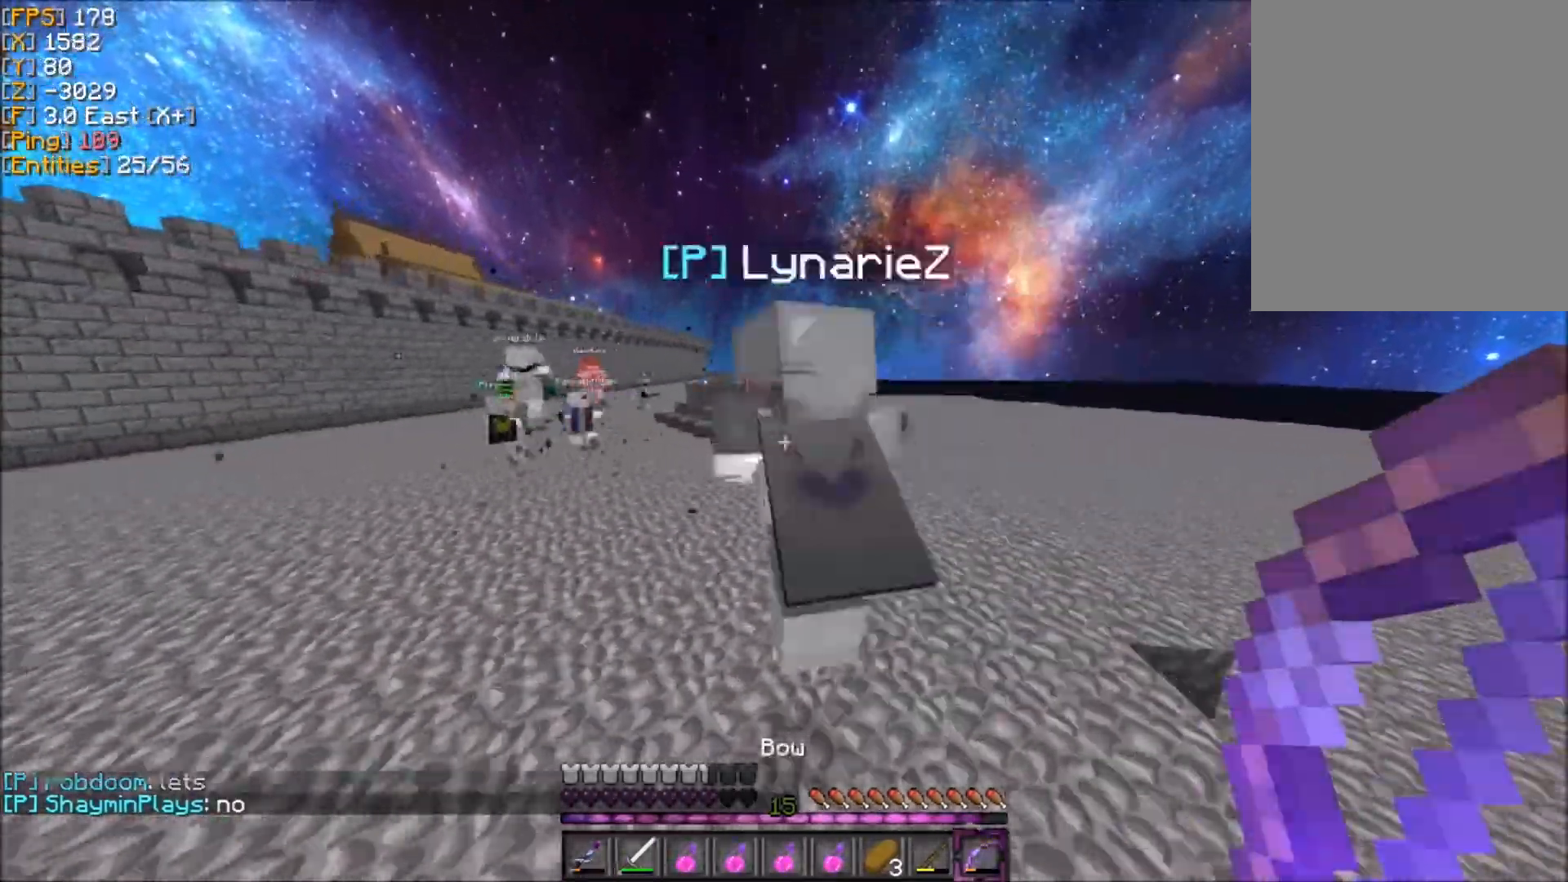
{"keys": ["z"], "mouse": [], "events": [[234, "d", "up"]]}
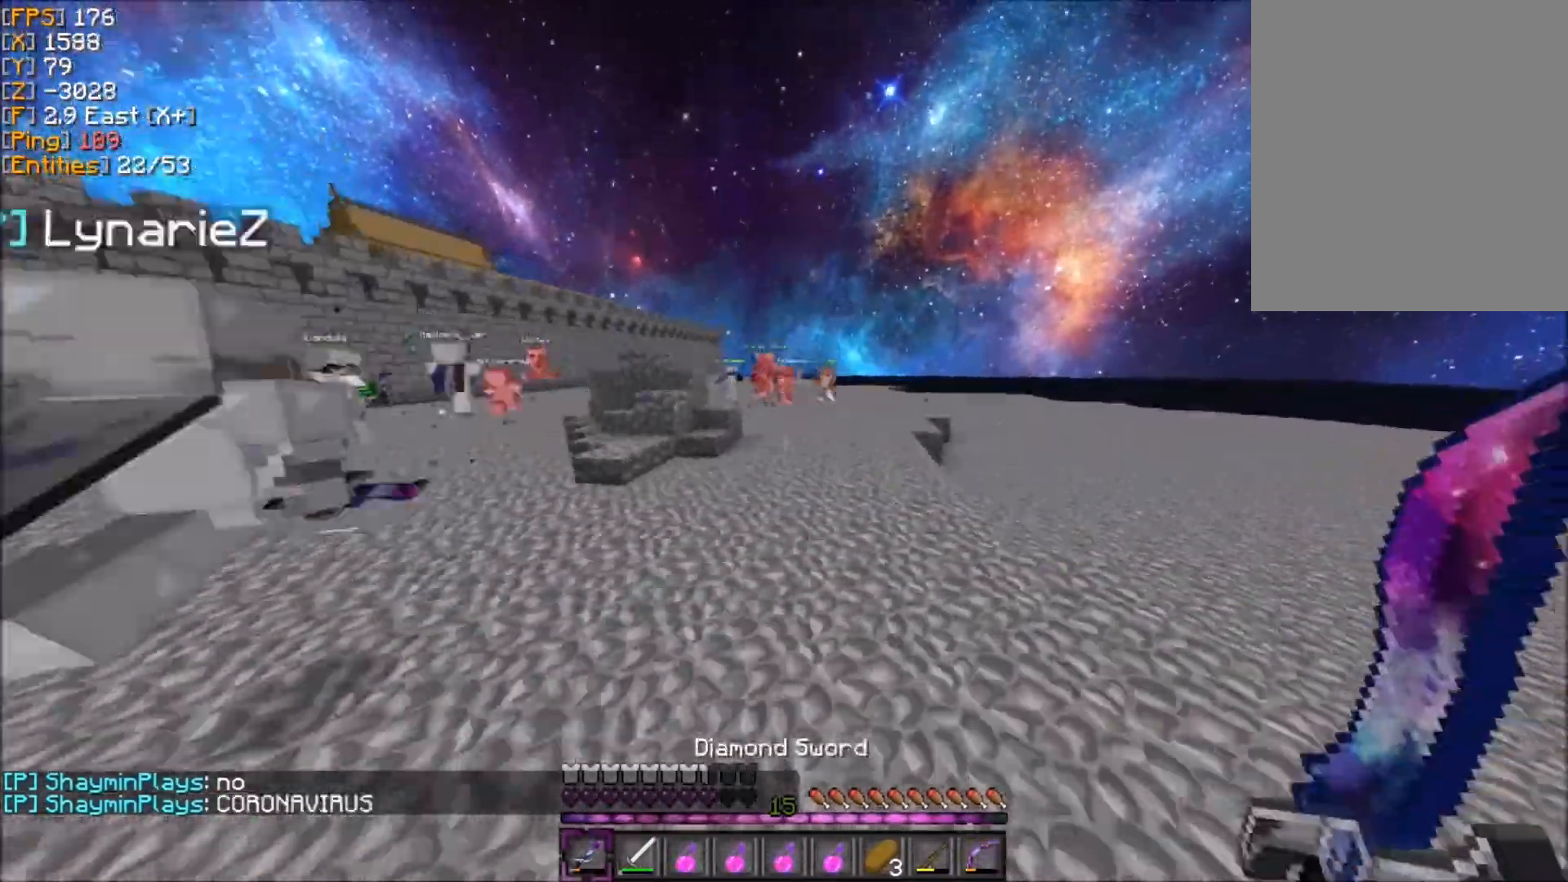
{"keys": ["z"], "mouse": [], "events": []}
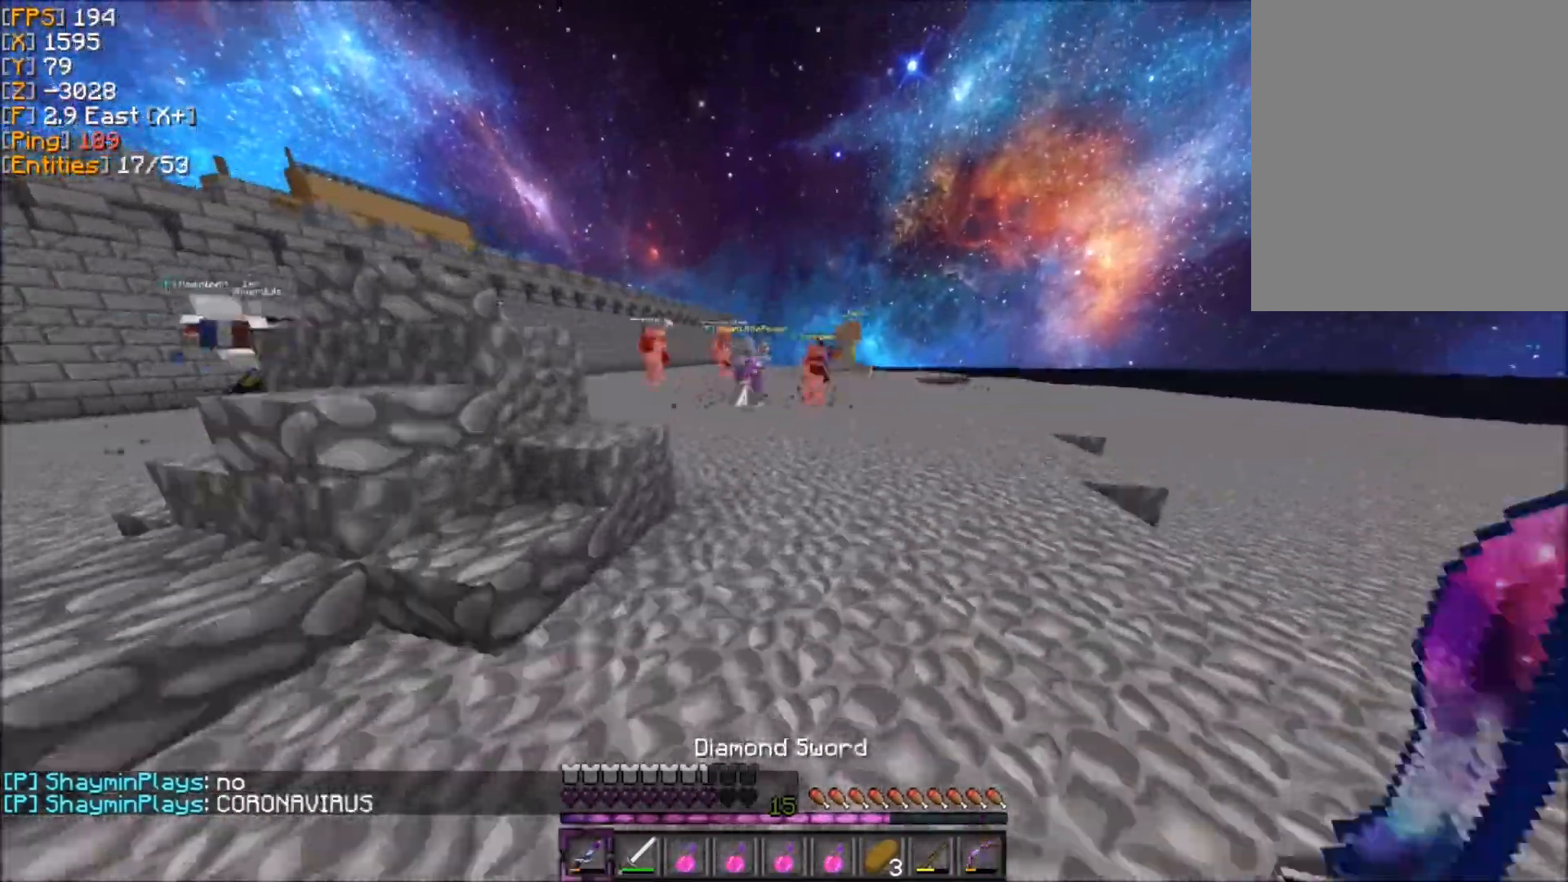
{"keys": ["d", "z"], "mouse": [], "events": [[300, "d", "down"]]}
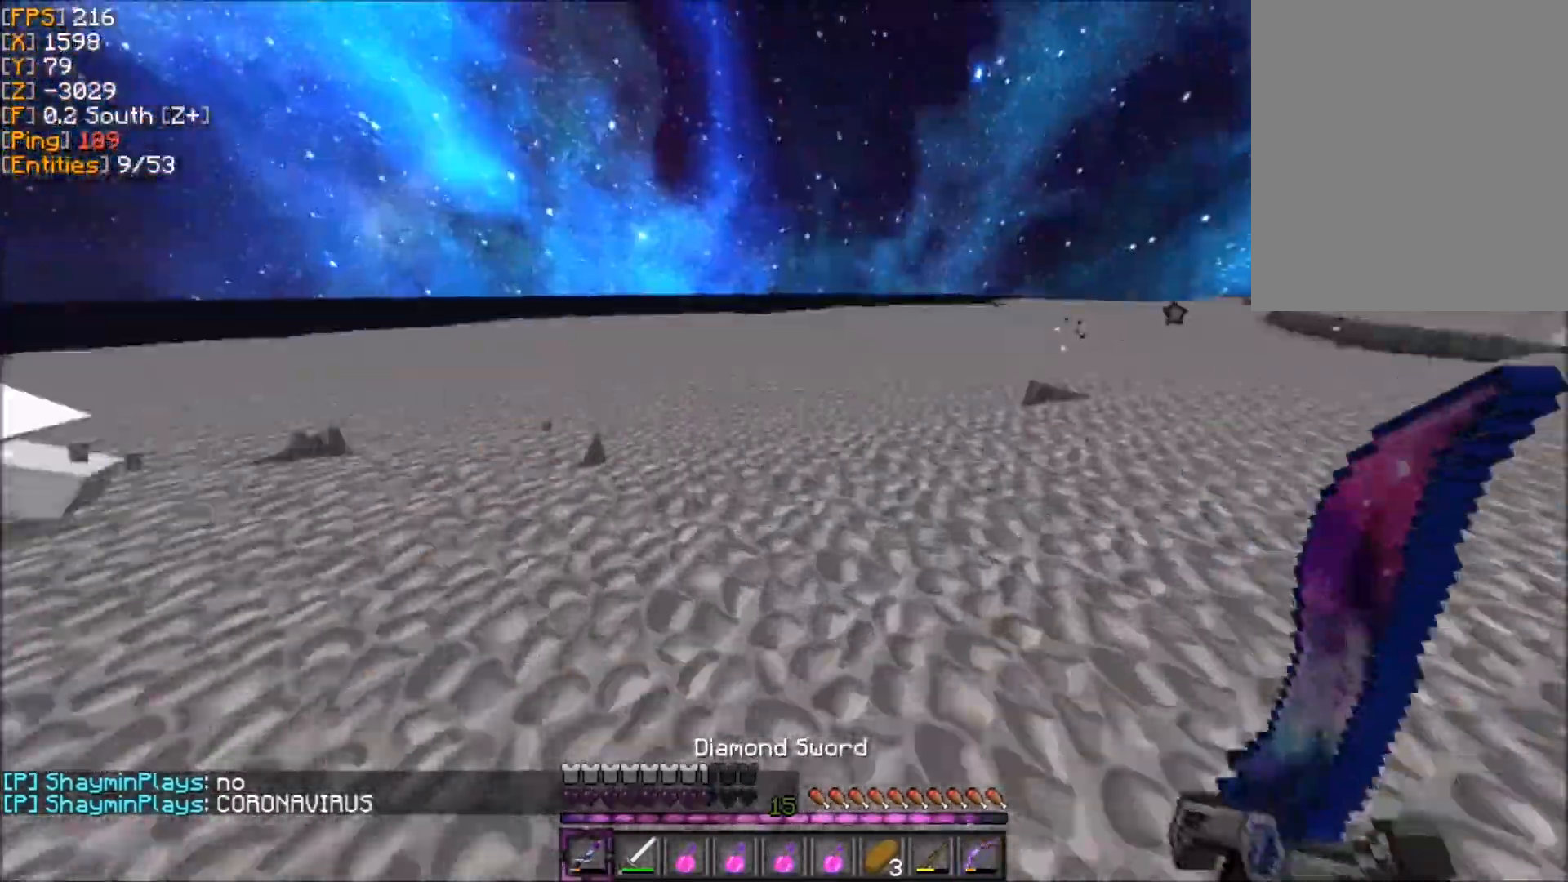
{"keys": ["d", "z"], "mouse": [], "events": []}
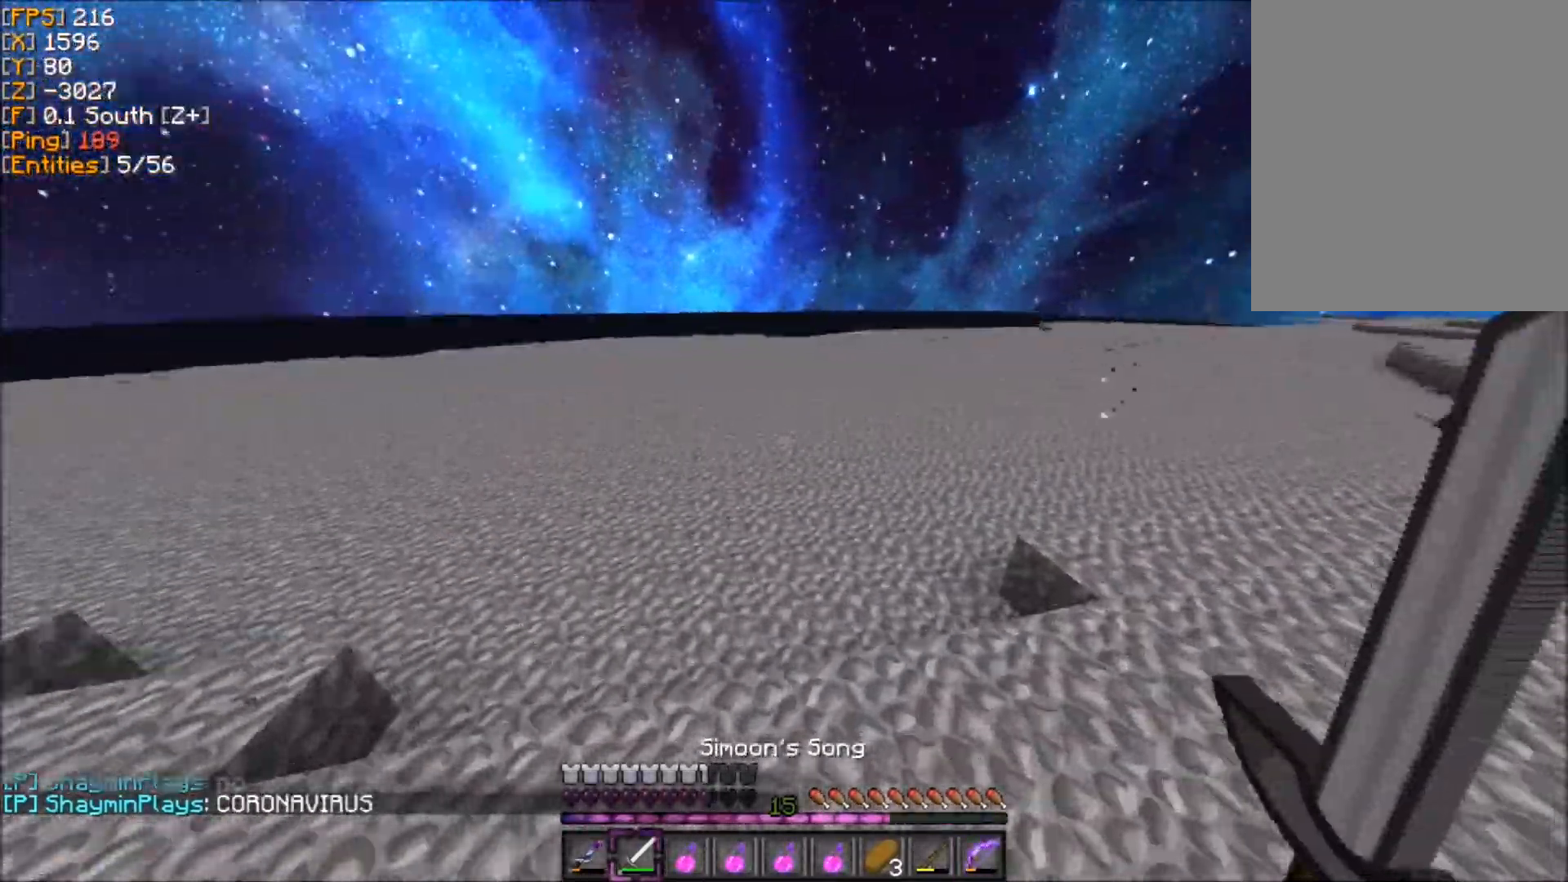
{"keys": ["z"], "mouse": [], "events": [[200, "d", "up"]]}
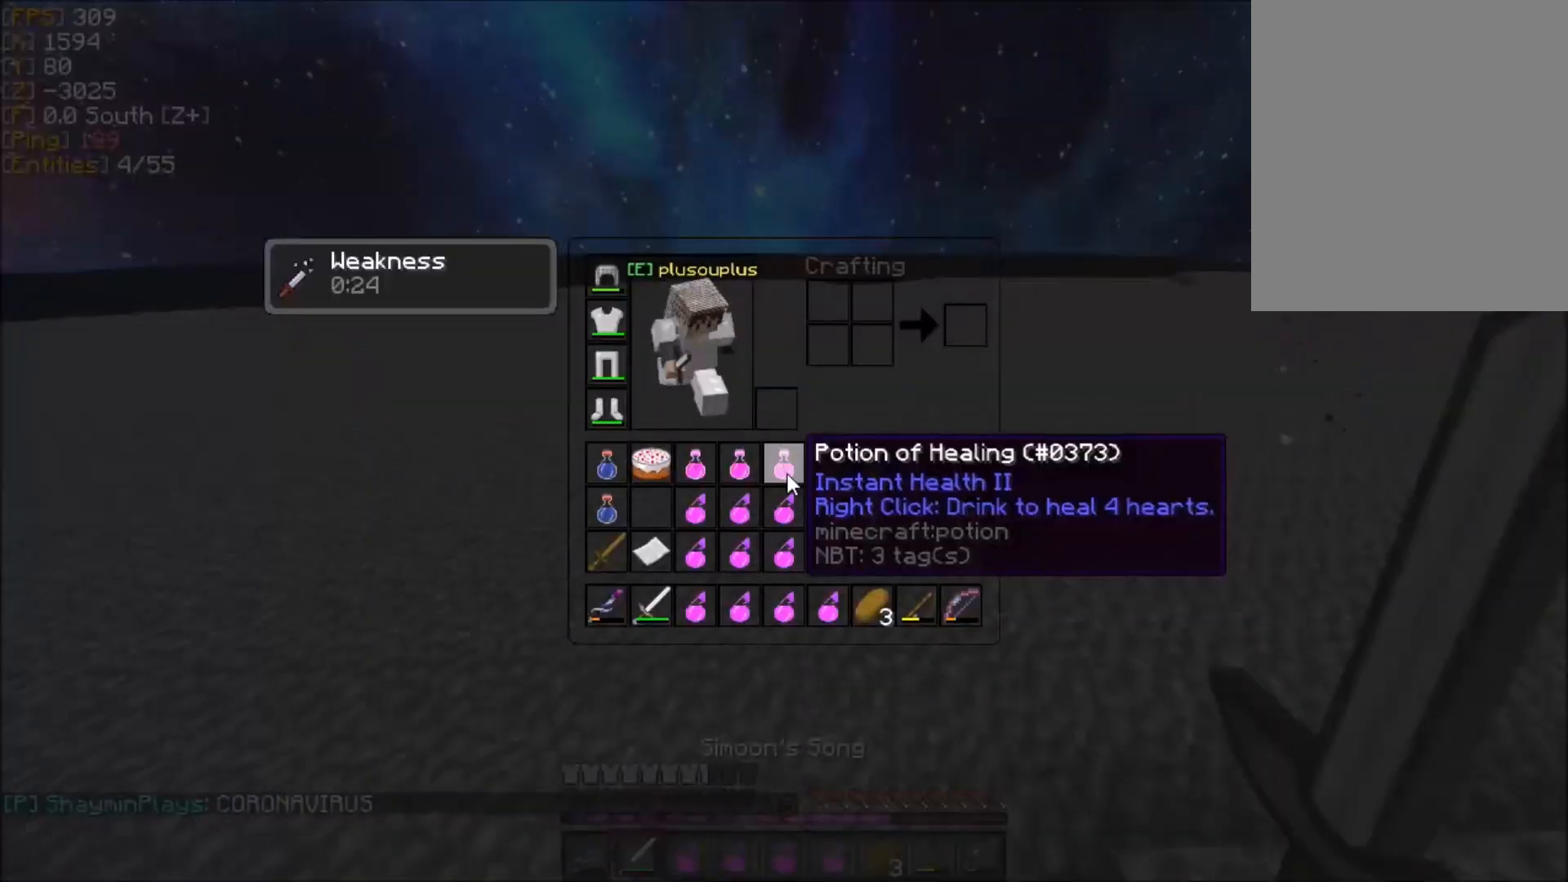
{"keys": [], "mouse": [], "events": [[134, "z", "up"], [434, "mouse_left", "down"], [501, "mouse_left", "up"]]}
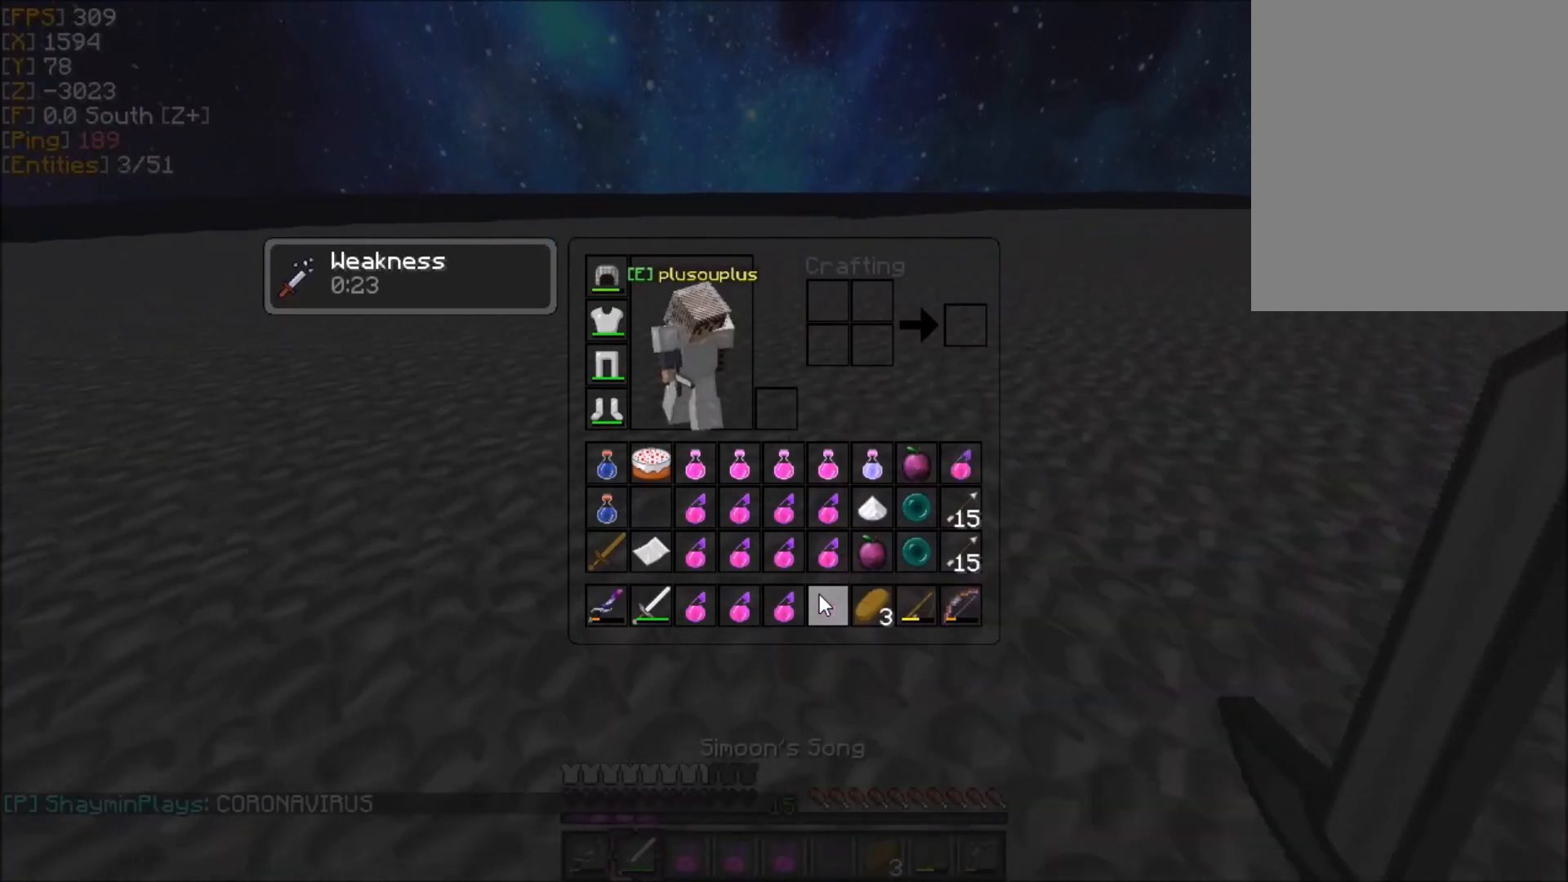
{"keys": [], "mouse": [], "events": []}